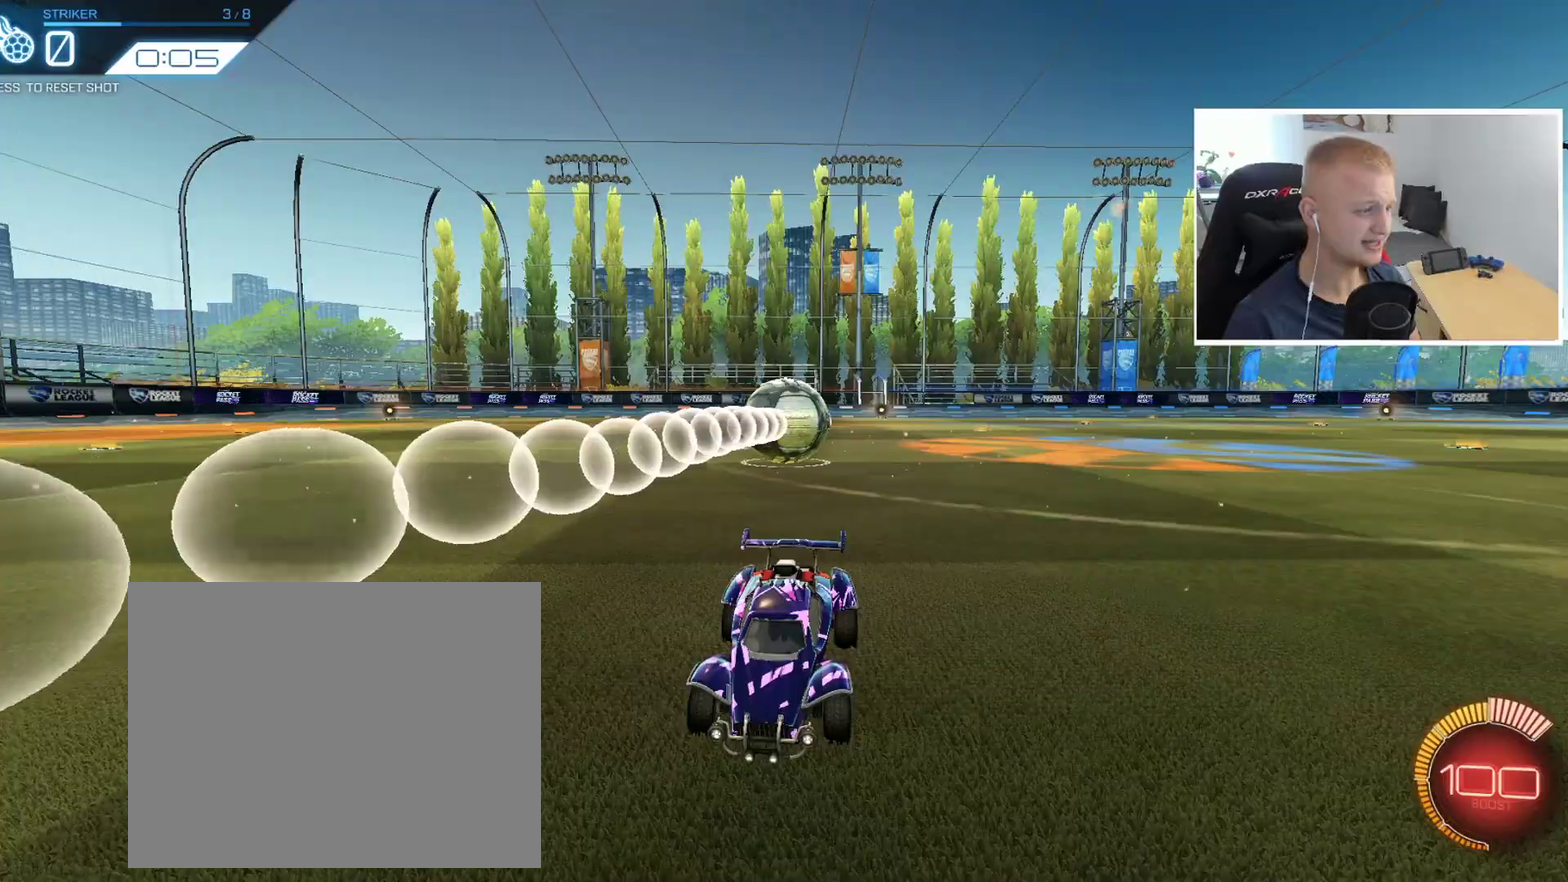
Gameplay with a controller (PlayStation layout); each line is a JSON object with the inputs held at the frame after it. "events" lists button and stick changes between this image and that frame as [ms after this image, input, new state], when the widget could be followed in between. This document gives stick clicks only as held states, not as events. Not read: L1 R3 right_stick.
{"buttons": [], "left_stick": "center", "events": []}
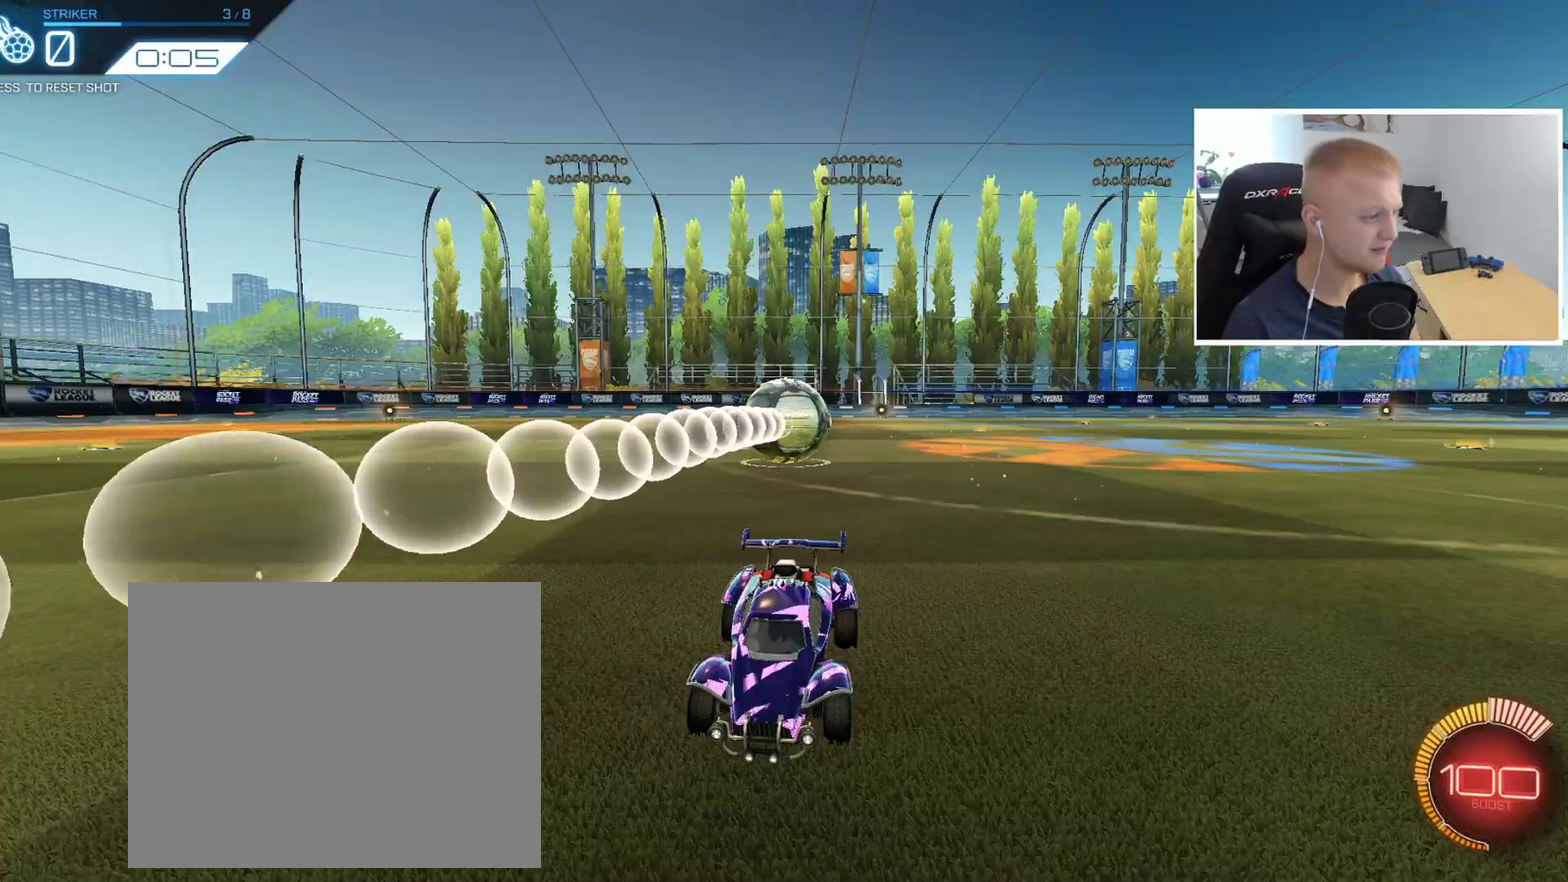
{"buttons": ["R2"], "left_stick": "center", "events": [[434, "R2", "down"]]}
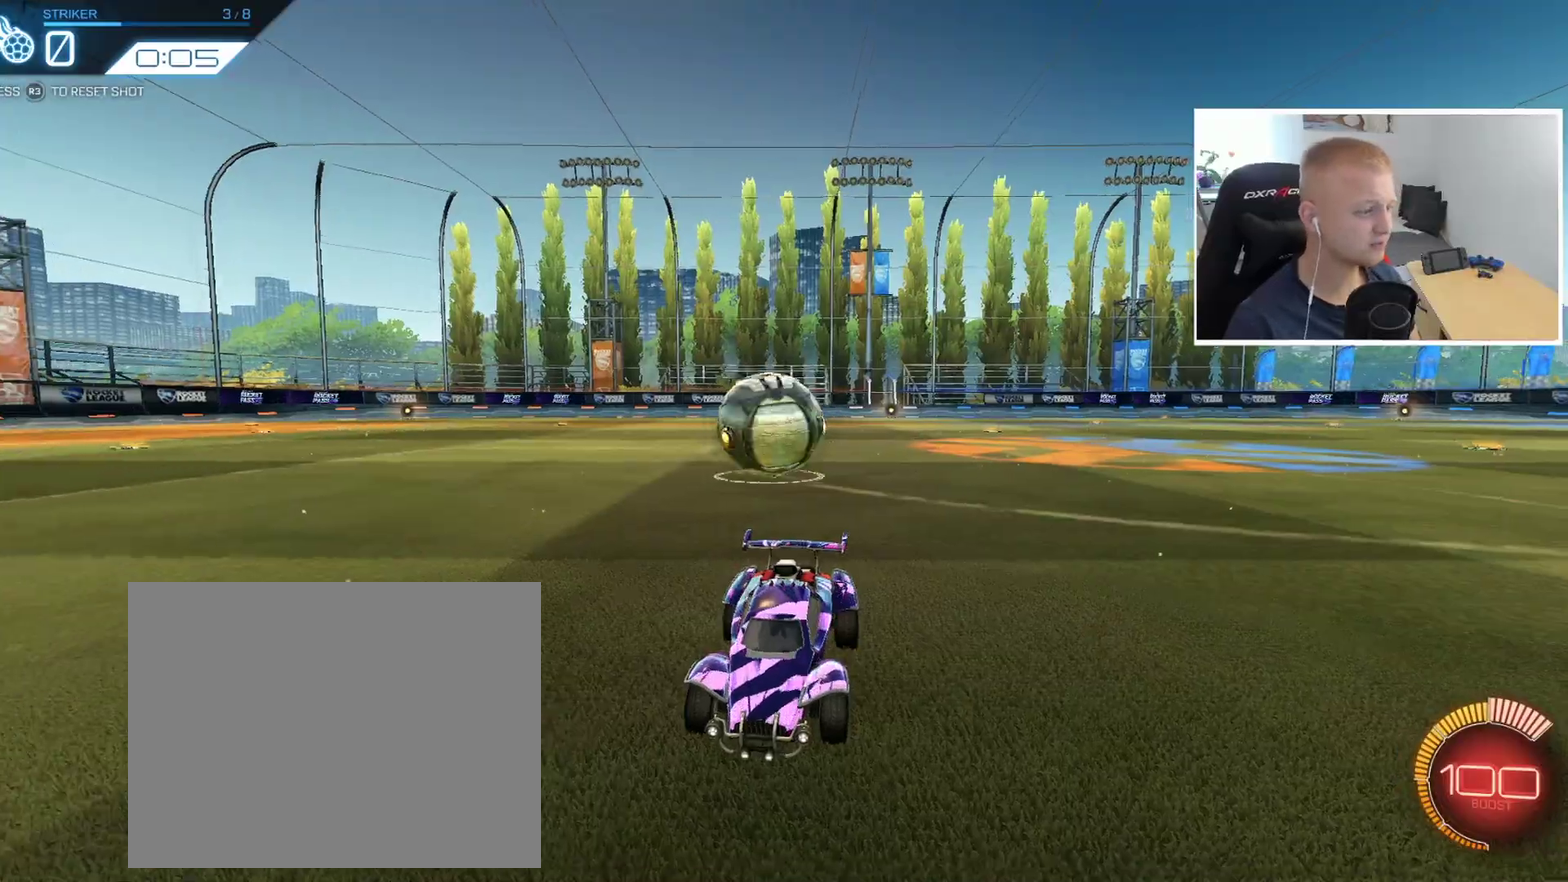
{"buttons": ["R2"], "left_stick": "center", "events": []}
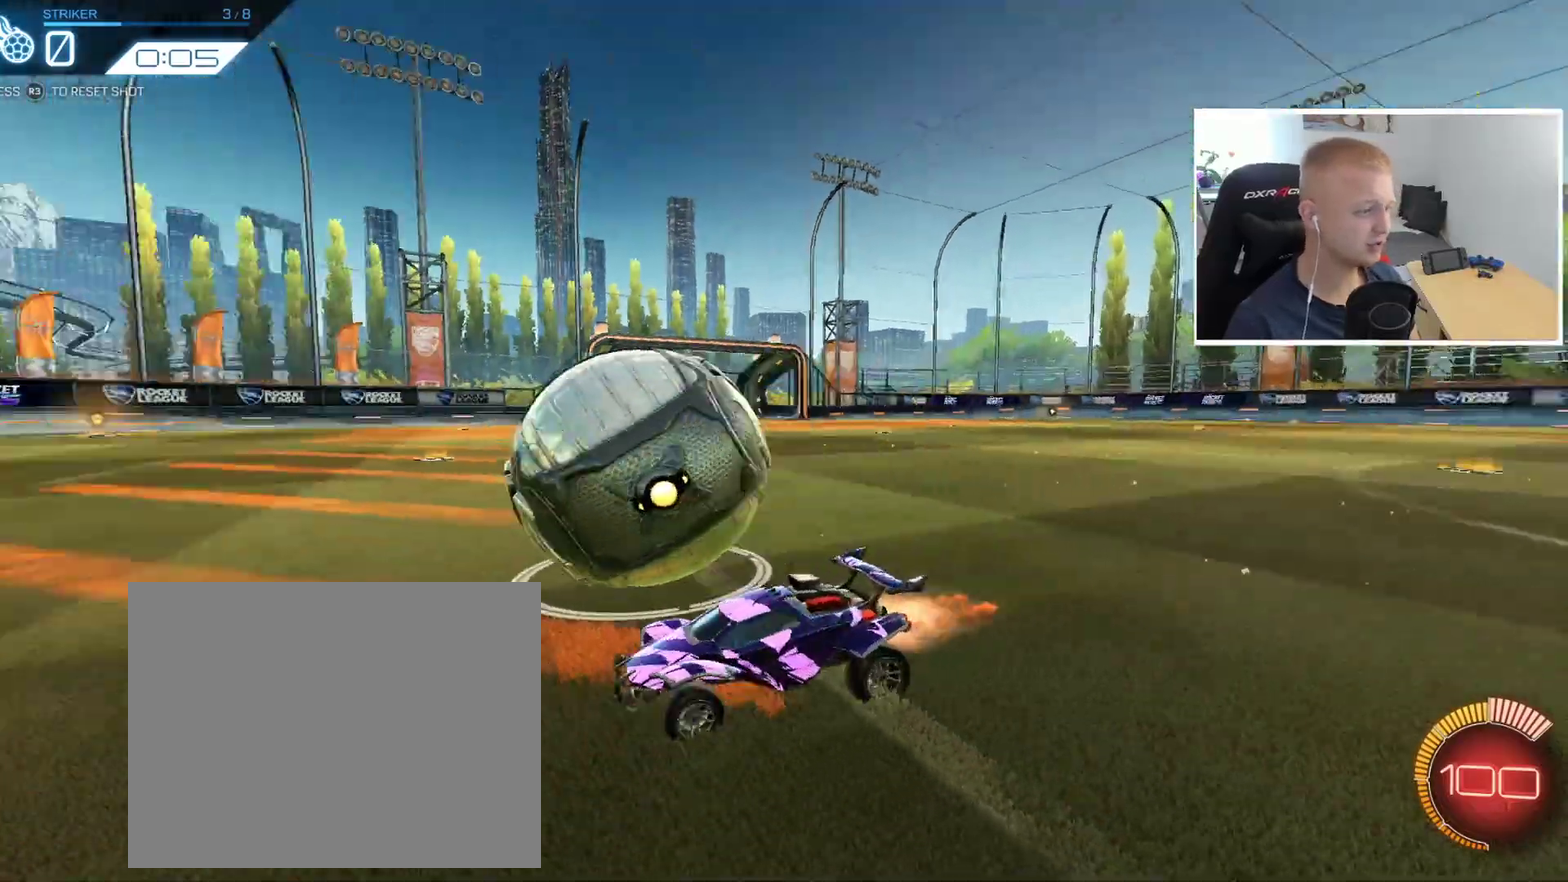
{"buttons": ["R2"], "left_stick": "center", "events": [[33, "left_stick", "right"], [183, "left_stick", "center"]]}
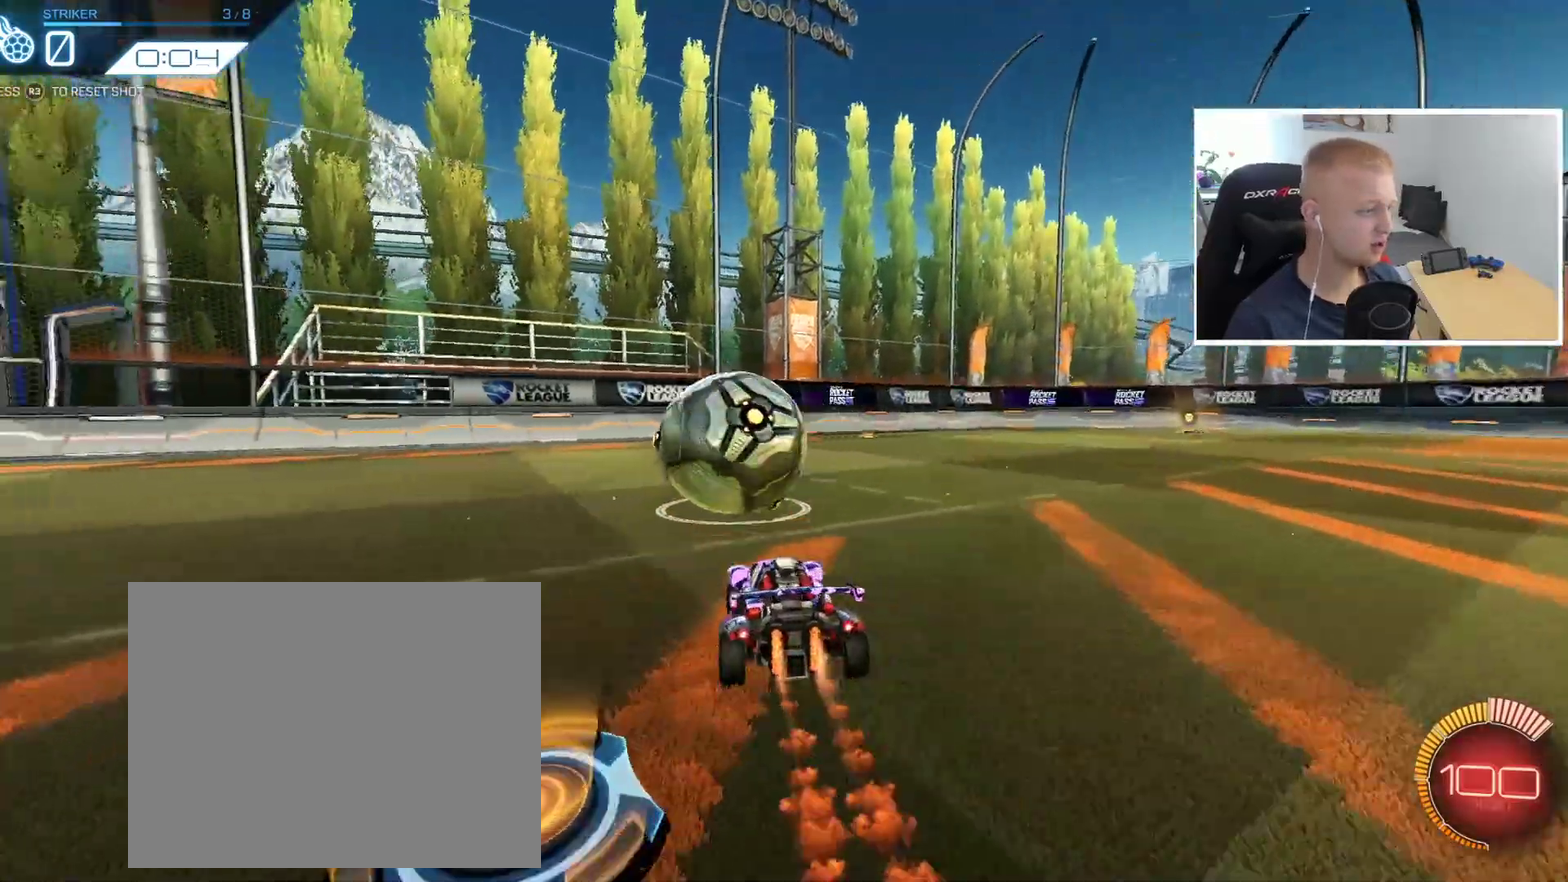
{"buttons": ["R2"], "left_stick": "left", "events": [[101, "left_stick", "left"], [184, "left_stick", "center"], [484, "left_stick", "left"]]}
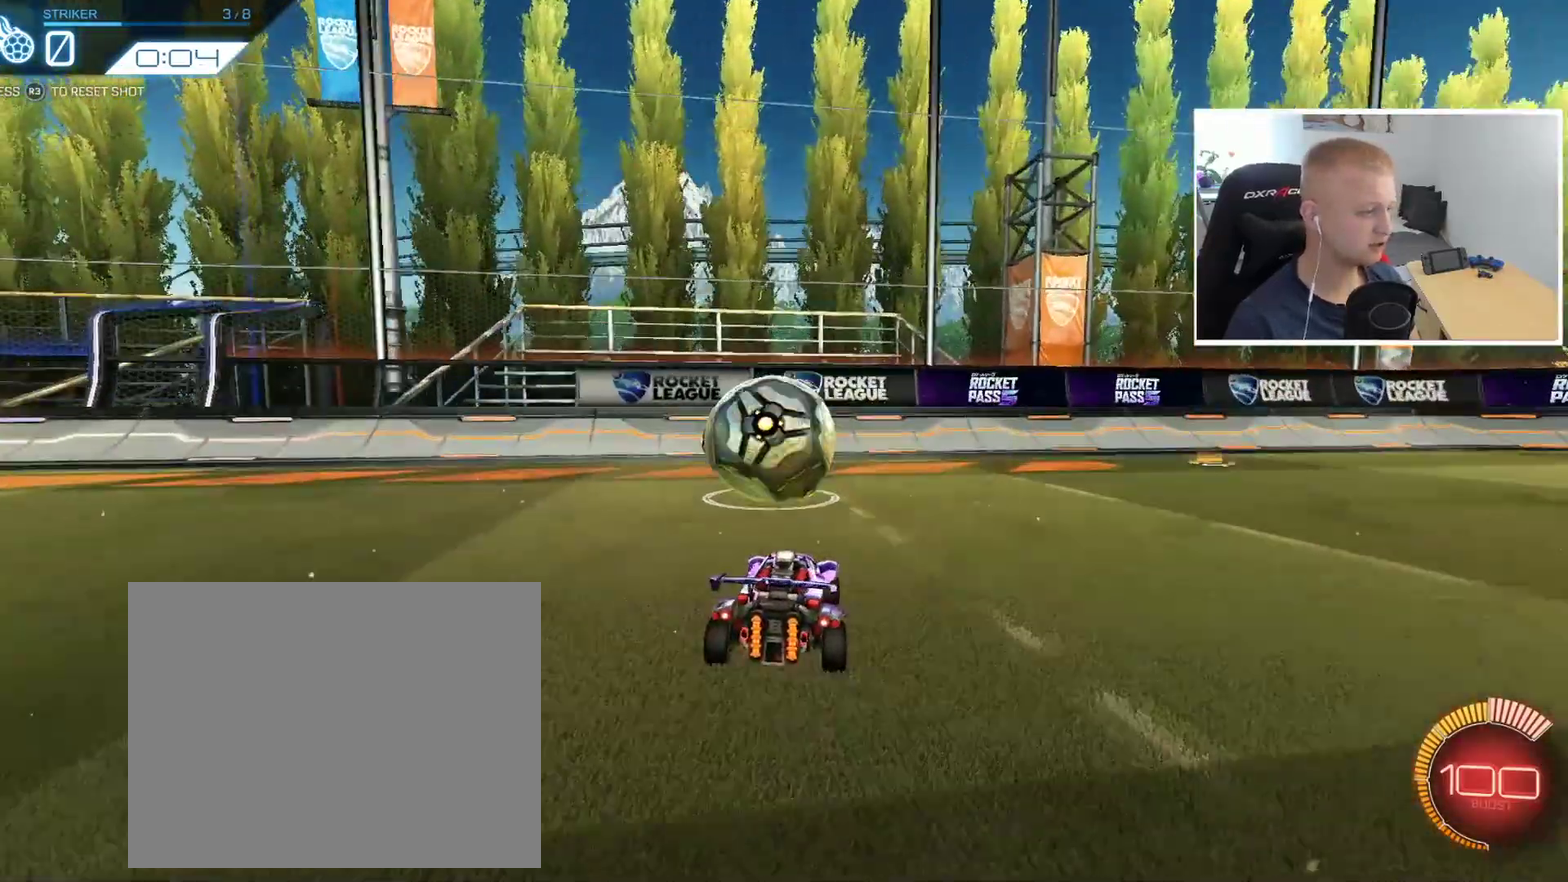
{"buttons": ["R2"], "left_stick": "center", "events": [[67, "left_stick", "center"], [400, "left_stick", "left"], [450, "left_stick", "center"]]}
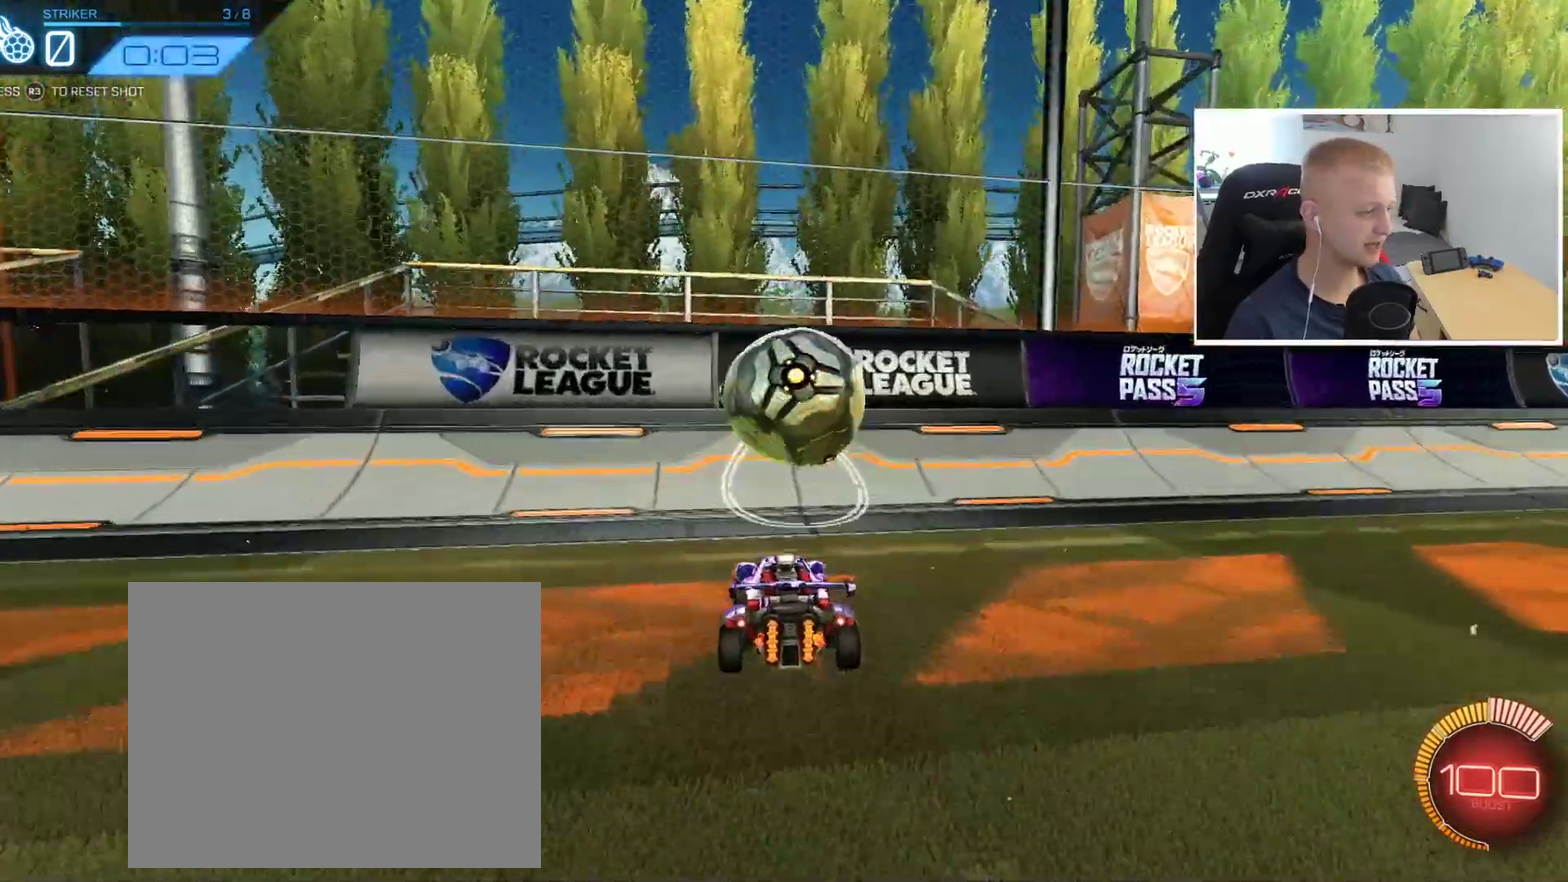
{"buttons": [], "left_stick": "right", "events": [[301, "left_stick", "right"], [501, "R2", "up"]]}
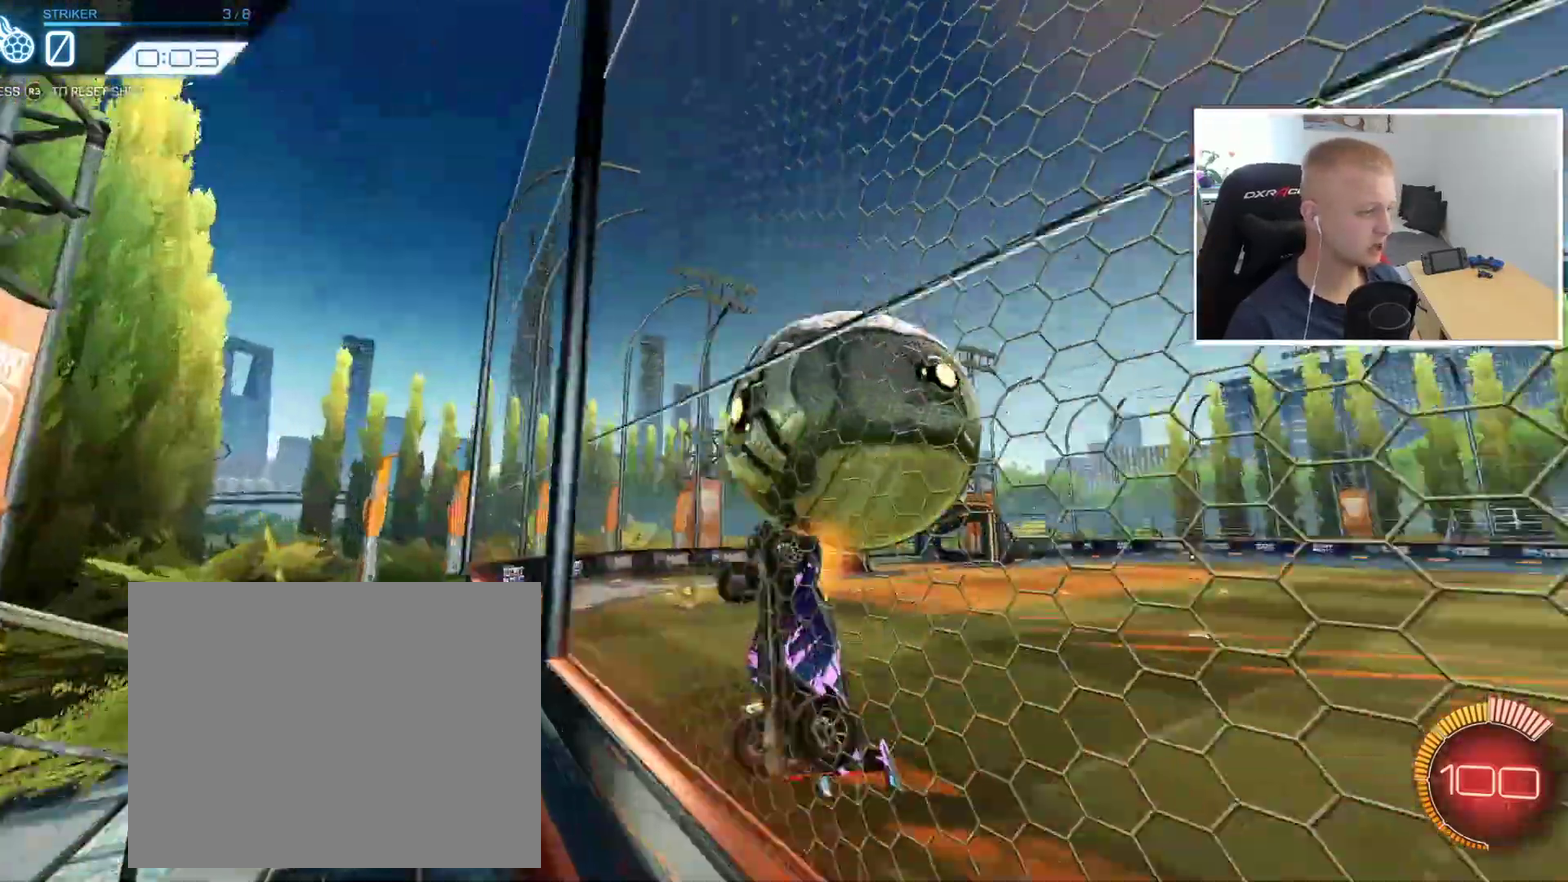
{"buttons": [], "left_stick": "up-right", "events": [[17, "left_stick", "down-right"], [33, "CROSS", "down"], [67, "left_stick", "down"], [117, "CROSS", "up"], [133, "left_stick", "down-left"], [183, "left_stick", "left"], [334, "left_stick", "up-left"], [384, "left_stick", "up"], [434, "left_stick", "up-right"]]}
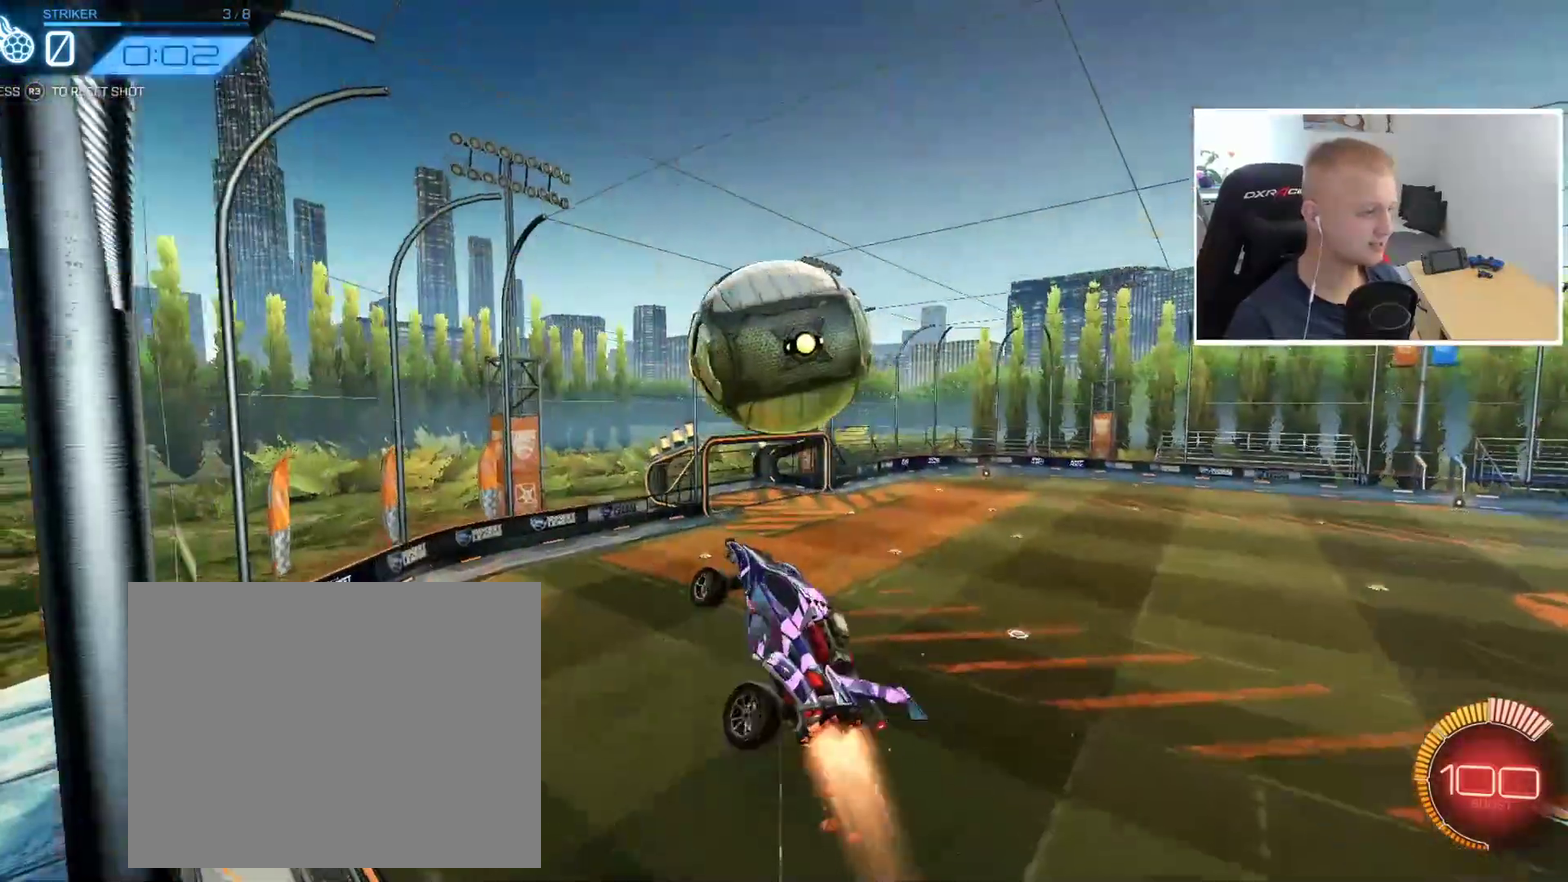
{"buttons": [], "left_stick": "left", "events": [[34, "left_stick", "center"], [167, "left_stick", "right"], [284, "left_stick", "down-right"], [334, "left_stick", "down"], [401, "left_stick", "down-left"], [484, "left_stick", "left"]]}
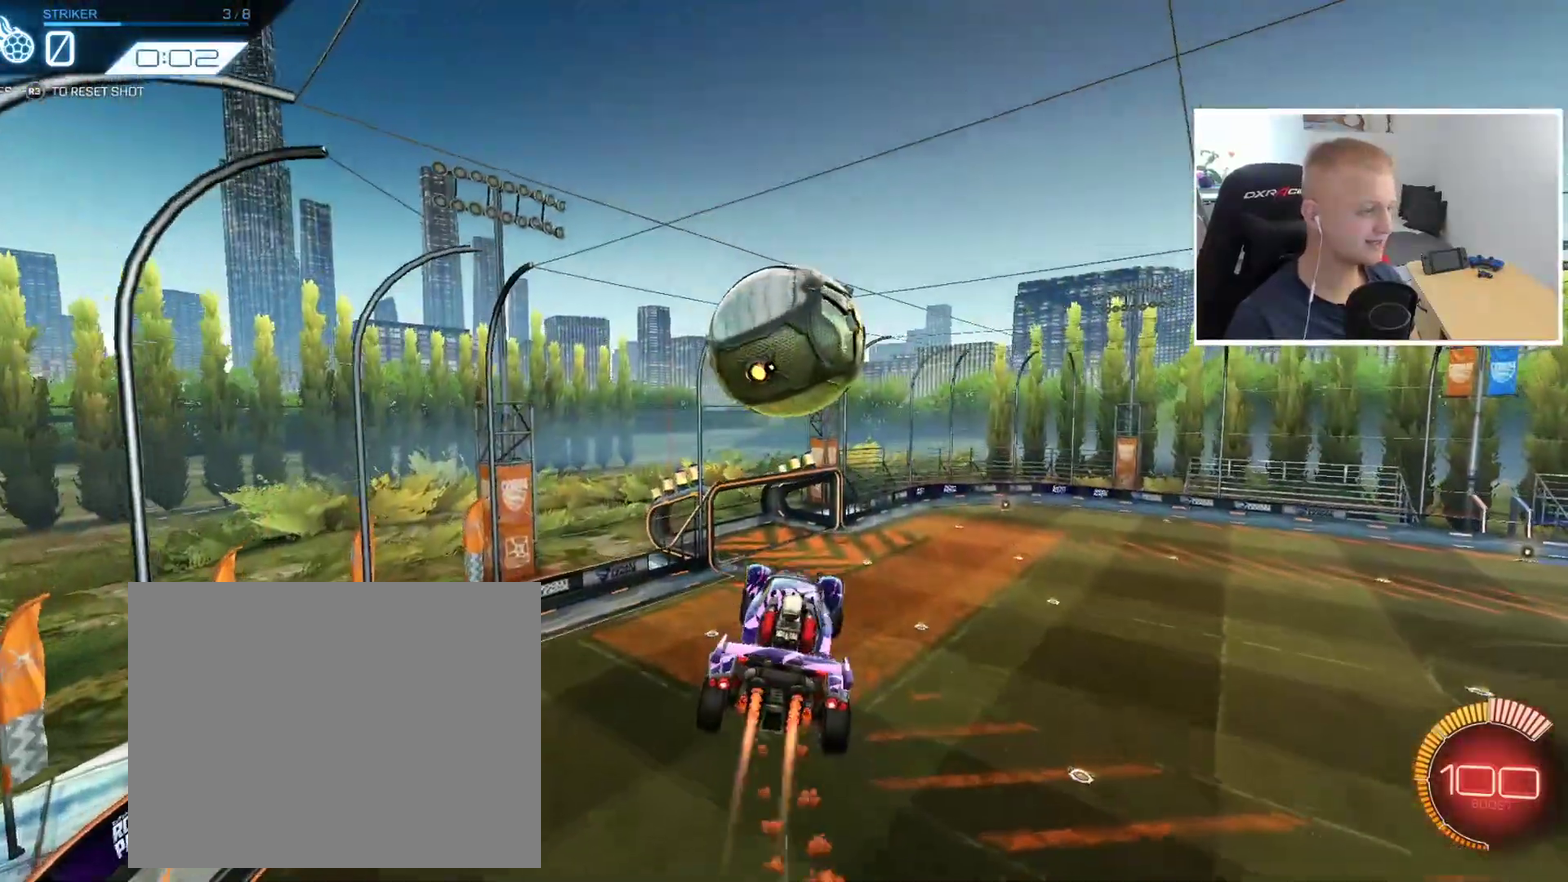
{"buttons": [], "left_stick": "center", "events": [[117, "left_stick", "center"], [317, "left_stick", "up-right"], [450, "left_stick", "center"]]}
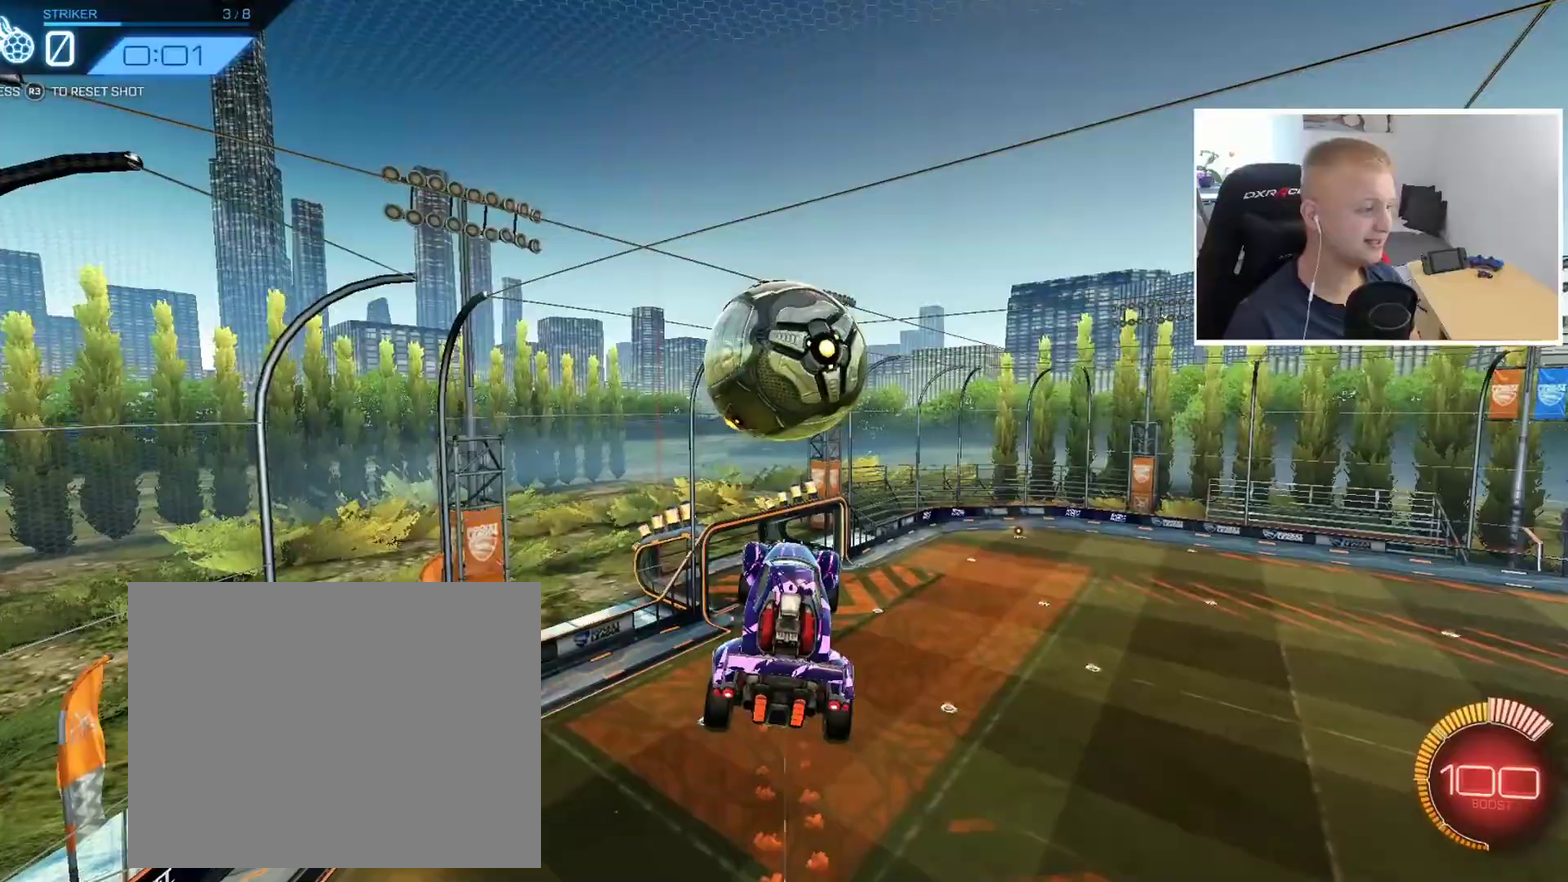
{"buttons": [], "left_stick": "center", "events": []}
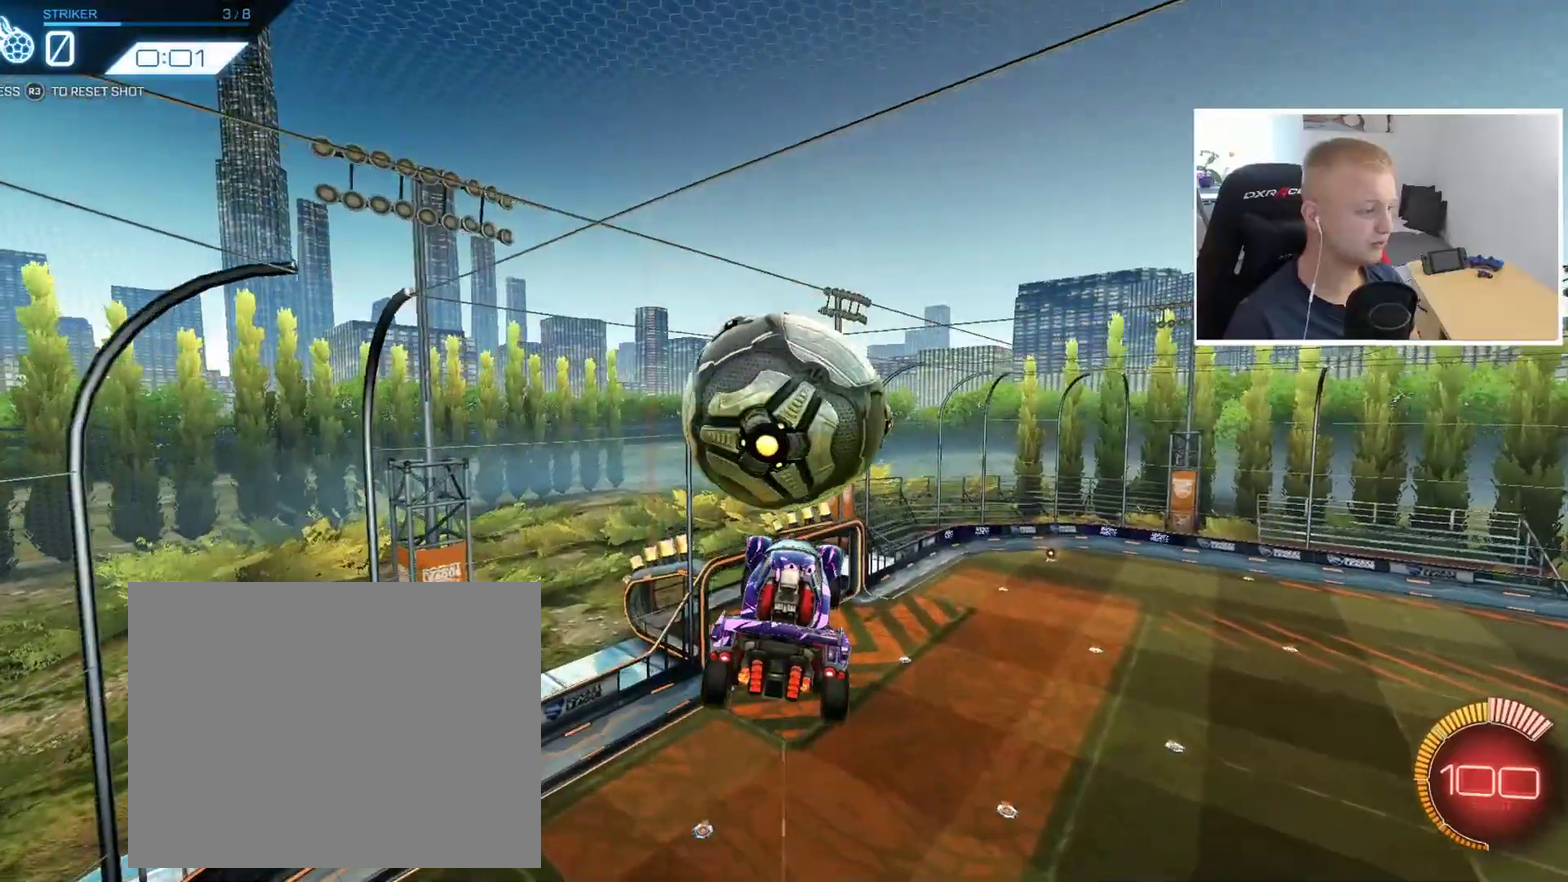
{"buttons": [], "left_stick": "down-right", "events": [[17, "left_stick", "up-right"], [133, "left_stick", "center"], [200, "left_stick", "down"], [317, "left_stick", "center"], [417, "left_stick", "down-right"]]}
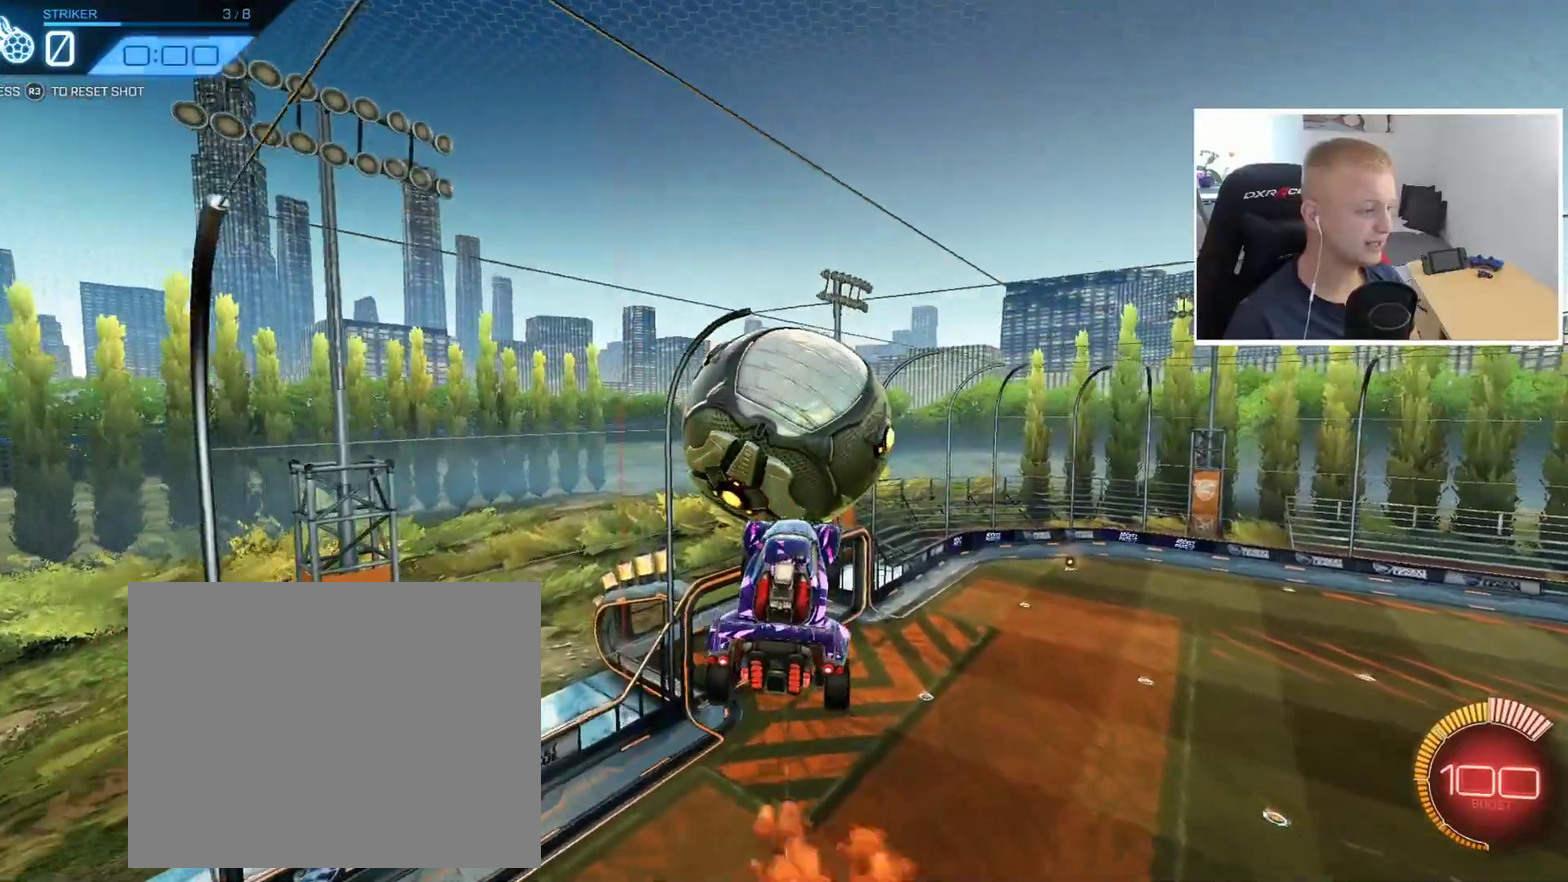
{"buttons": [], "left_stick": "up-right", "events": [[34, "left_stick", "right"], [101, "left_stick", "center"], [151, "left_stick", "up-left"], [284, "left_stick", "center"], [384, "left_stick", "up"], [484, "left_stick", "up-right"]]}
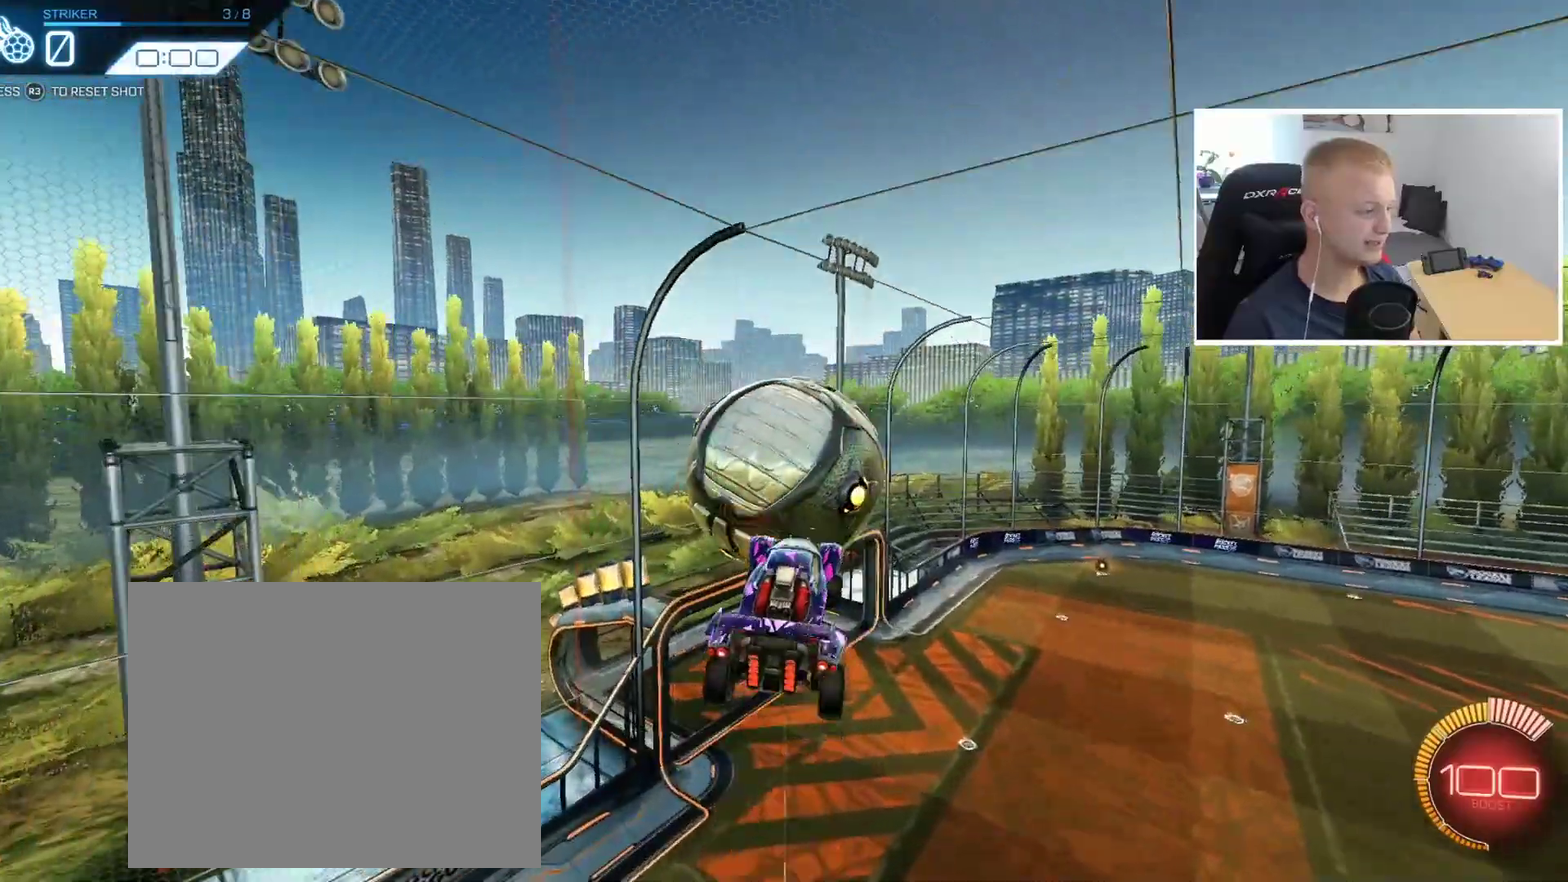
{"buttons": [], "left_stick": "down-right", "events": [[33, "left_stick", "center"], [167, "left_stick", "down-right"]]}
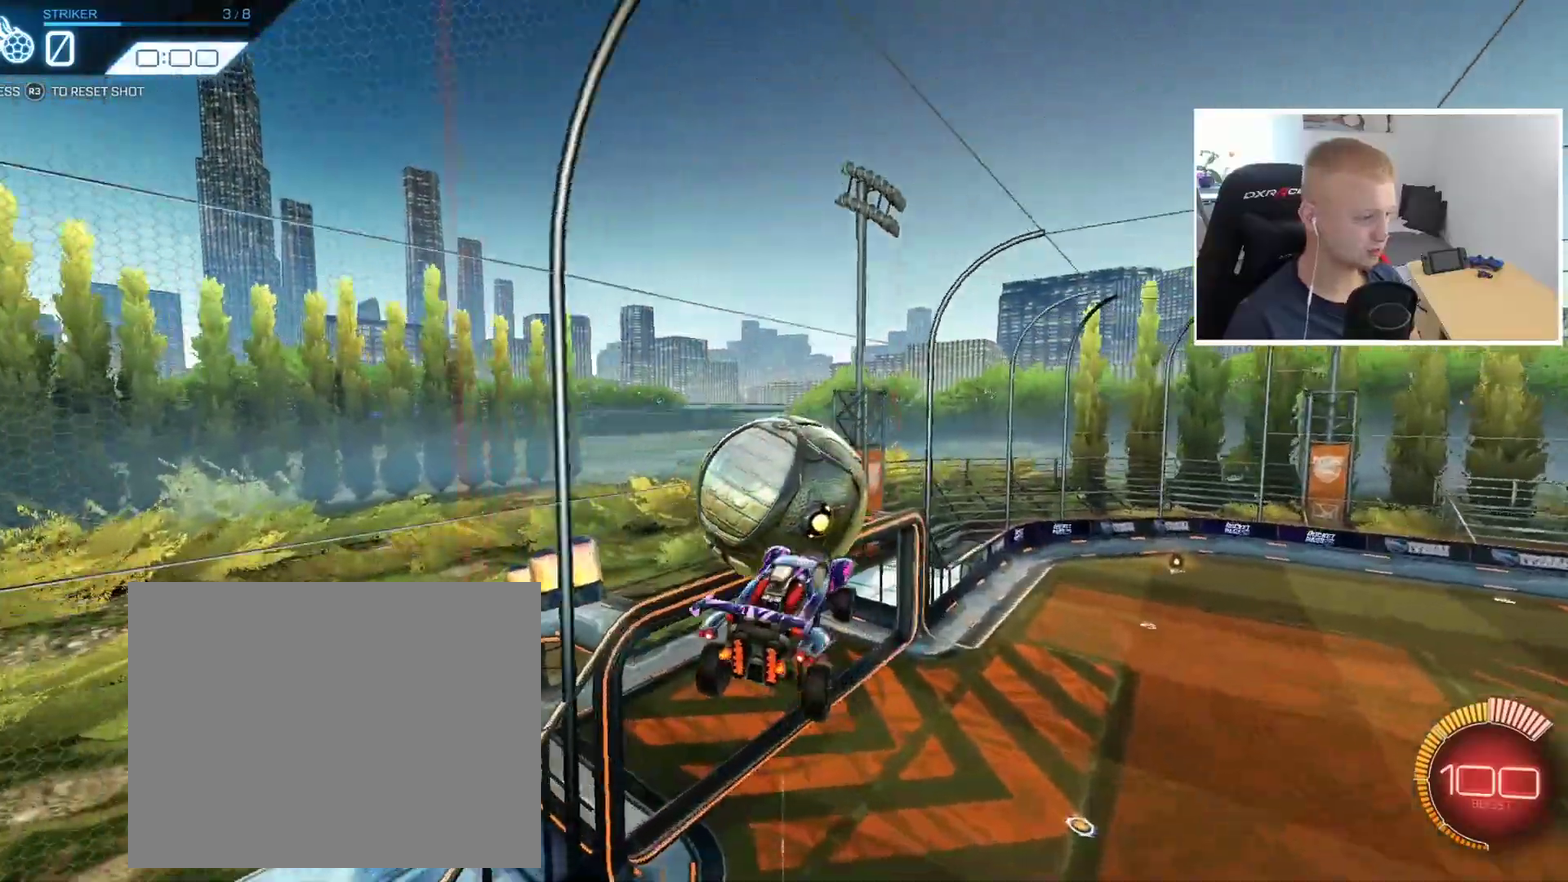
{"buttons": [], "left_stick": "down-right", "events": [[17, "left_stick", "right"], [267, "left_stick", "down-right"]]}
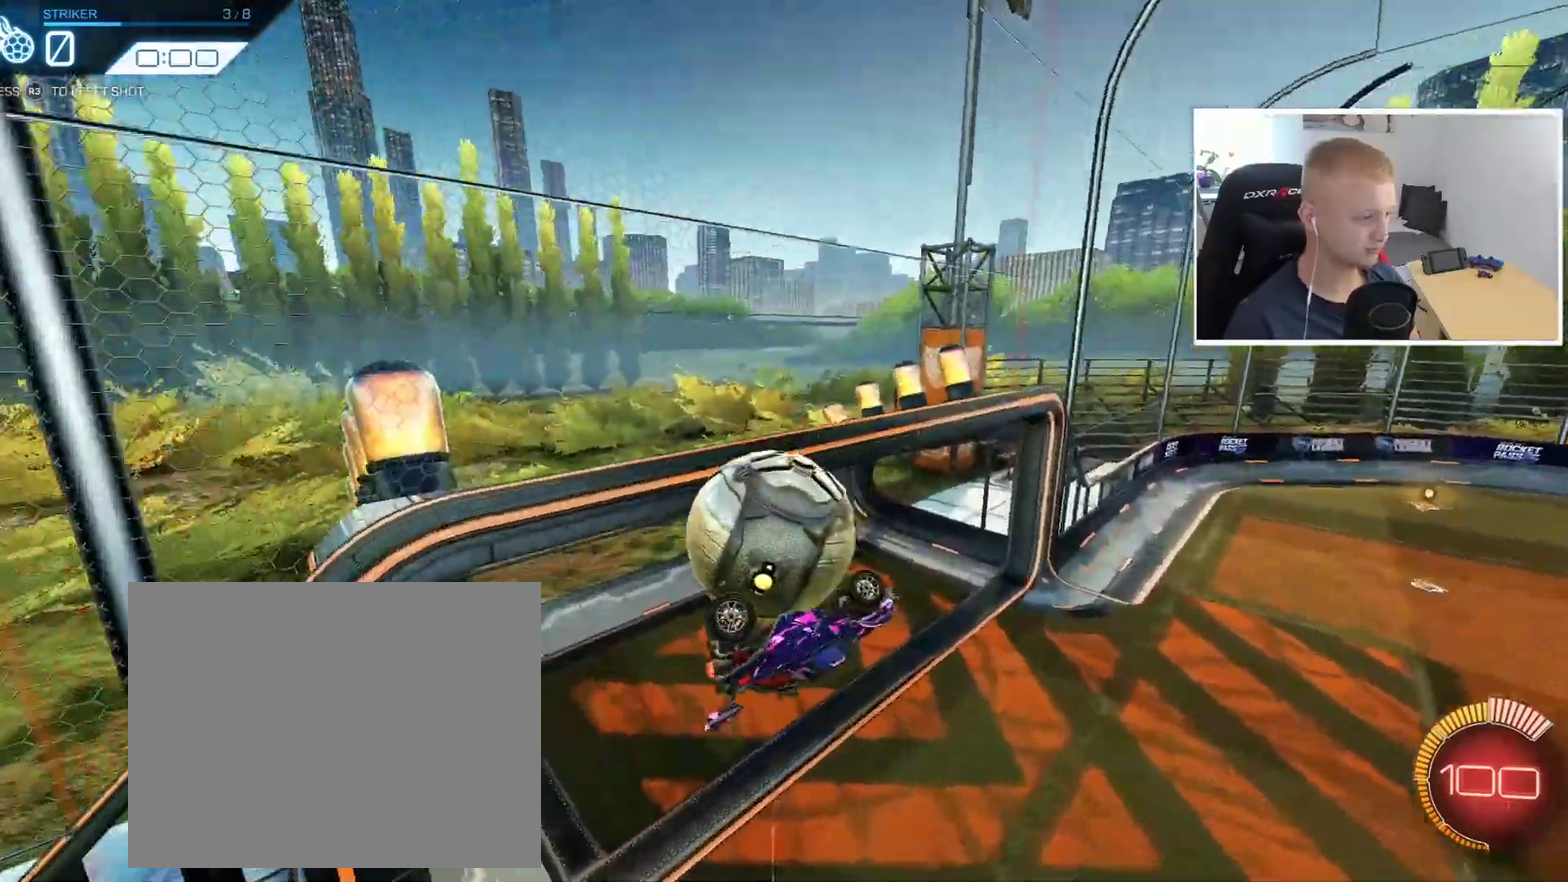
{"buttons": [], "left_stick": "down-right", "events": [[334, "left_stick", "down"], [467, "left_stick", "down-right"]]}
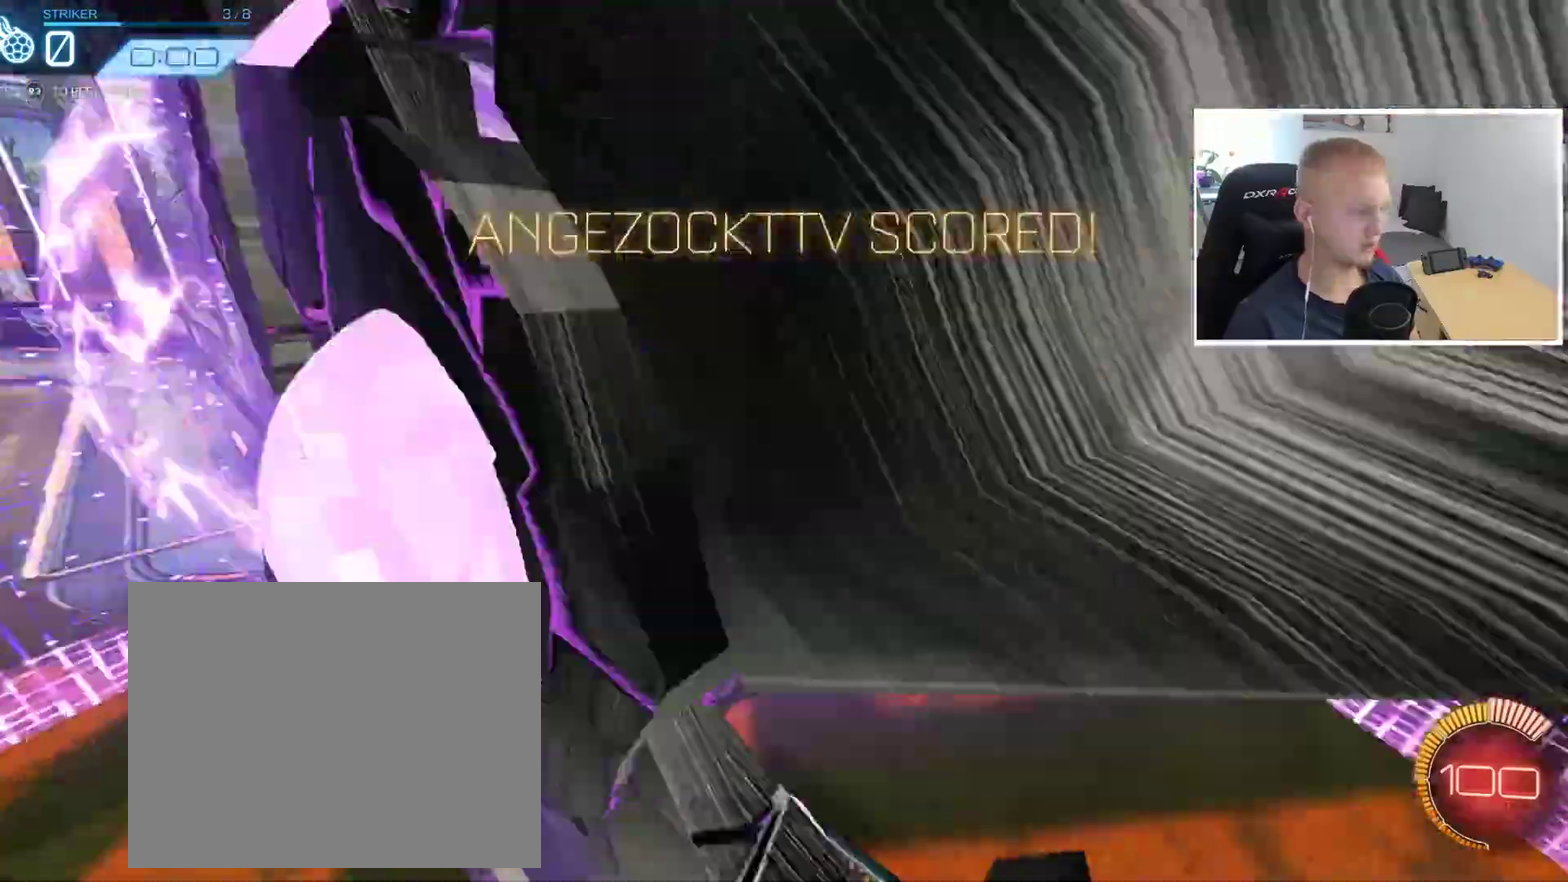
{"buttons": [], "left_stick": "center", "events": [[51, "left_stick", "center"]]}
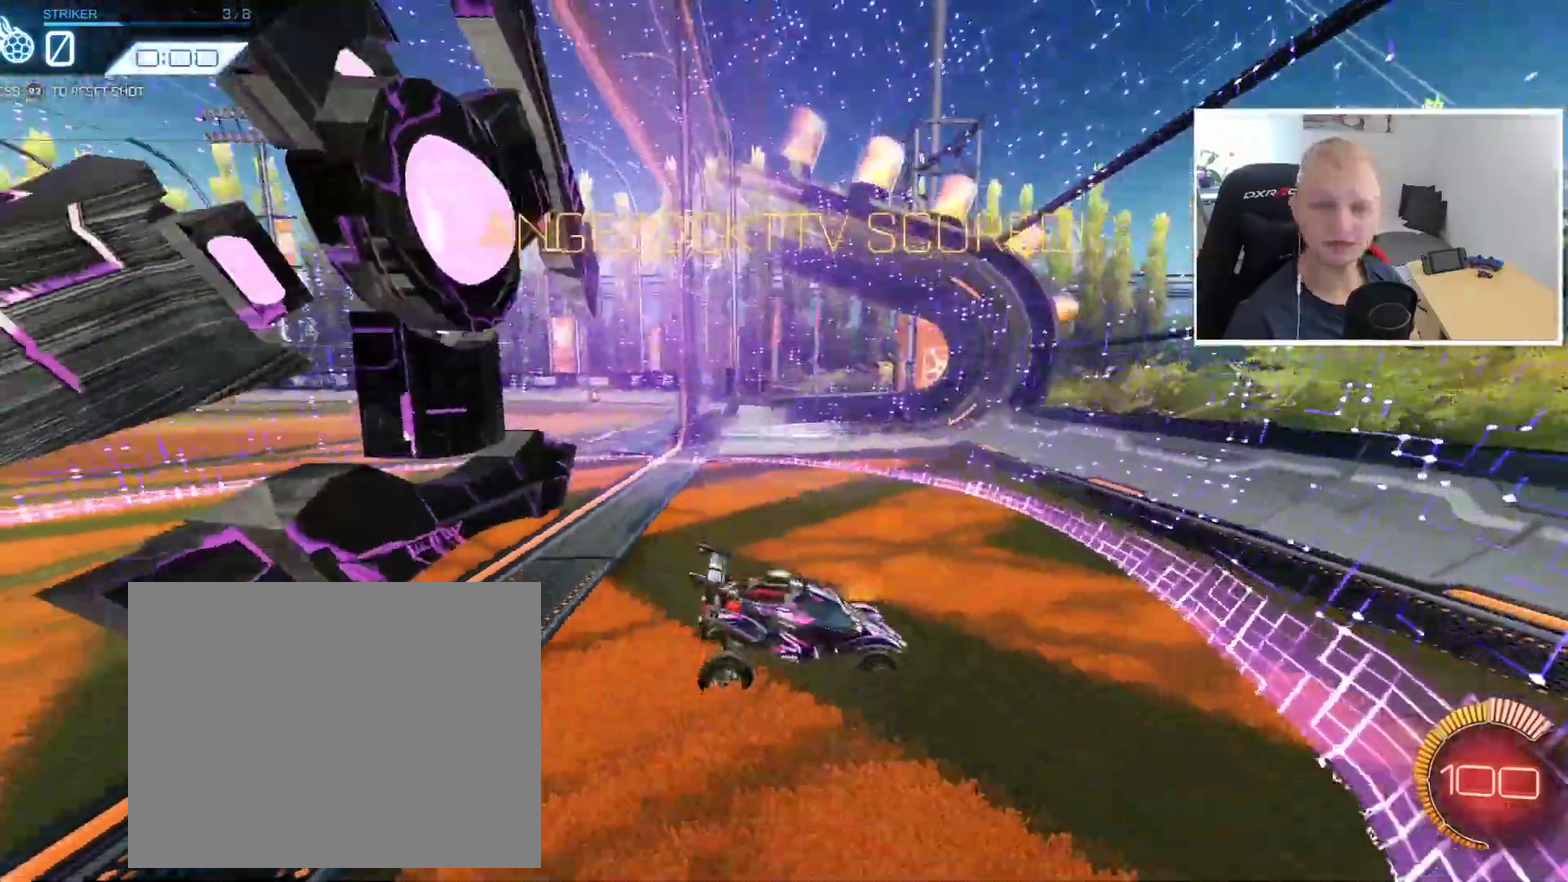
{"buttons": [], "left_stick": "center", "events": []}
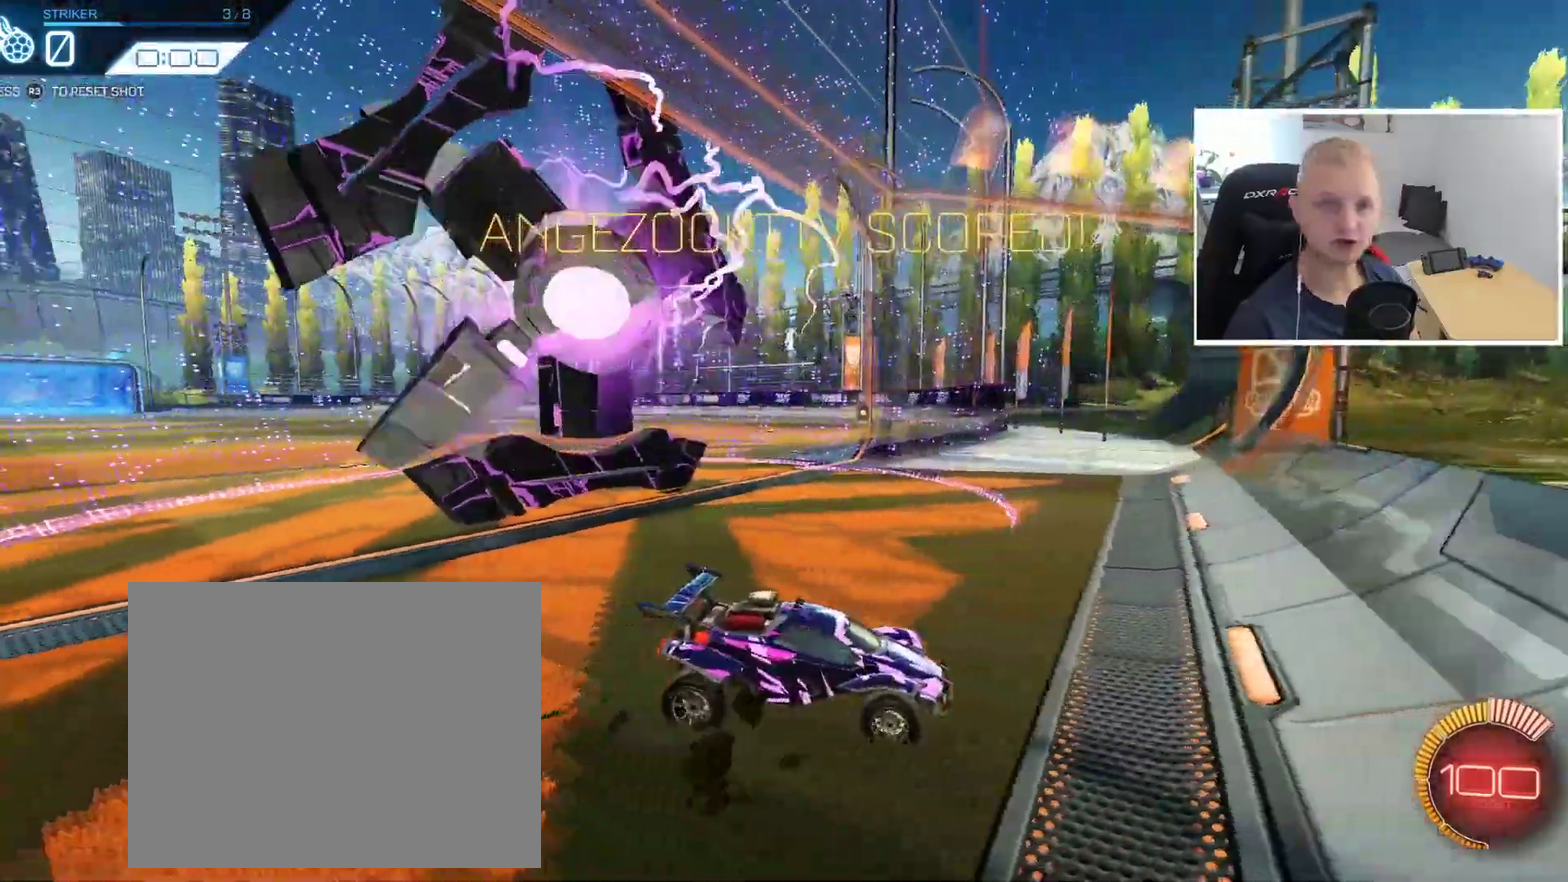
{"buttons": [], "left_stick": "center"}
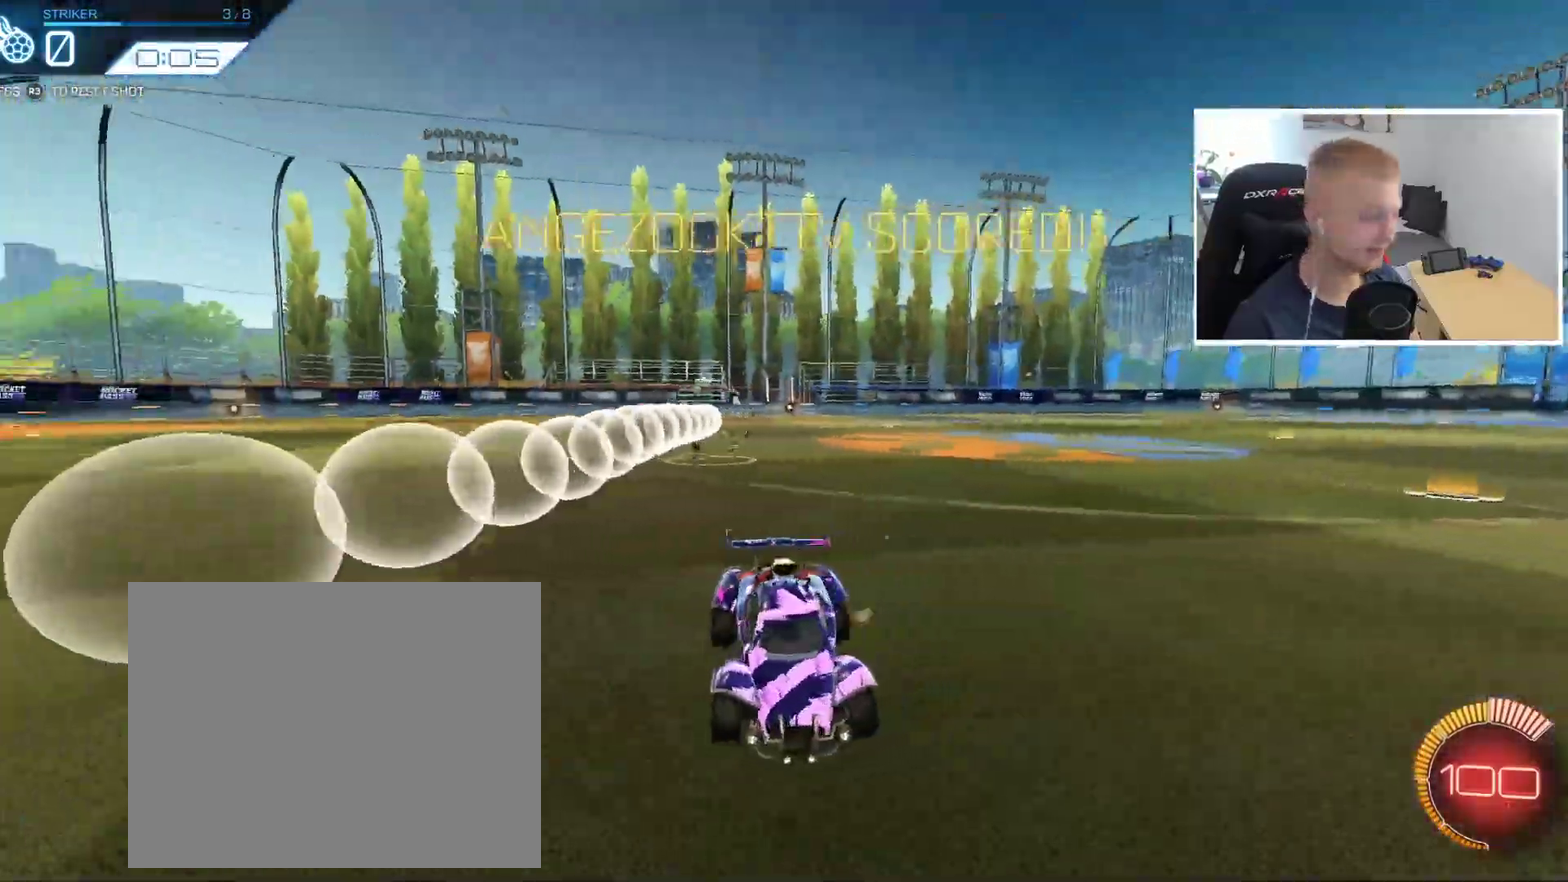
{"buttons": [], "left_stick": "center", "events": []}
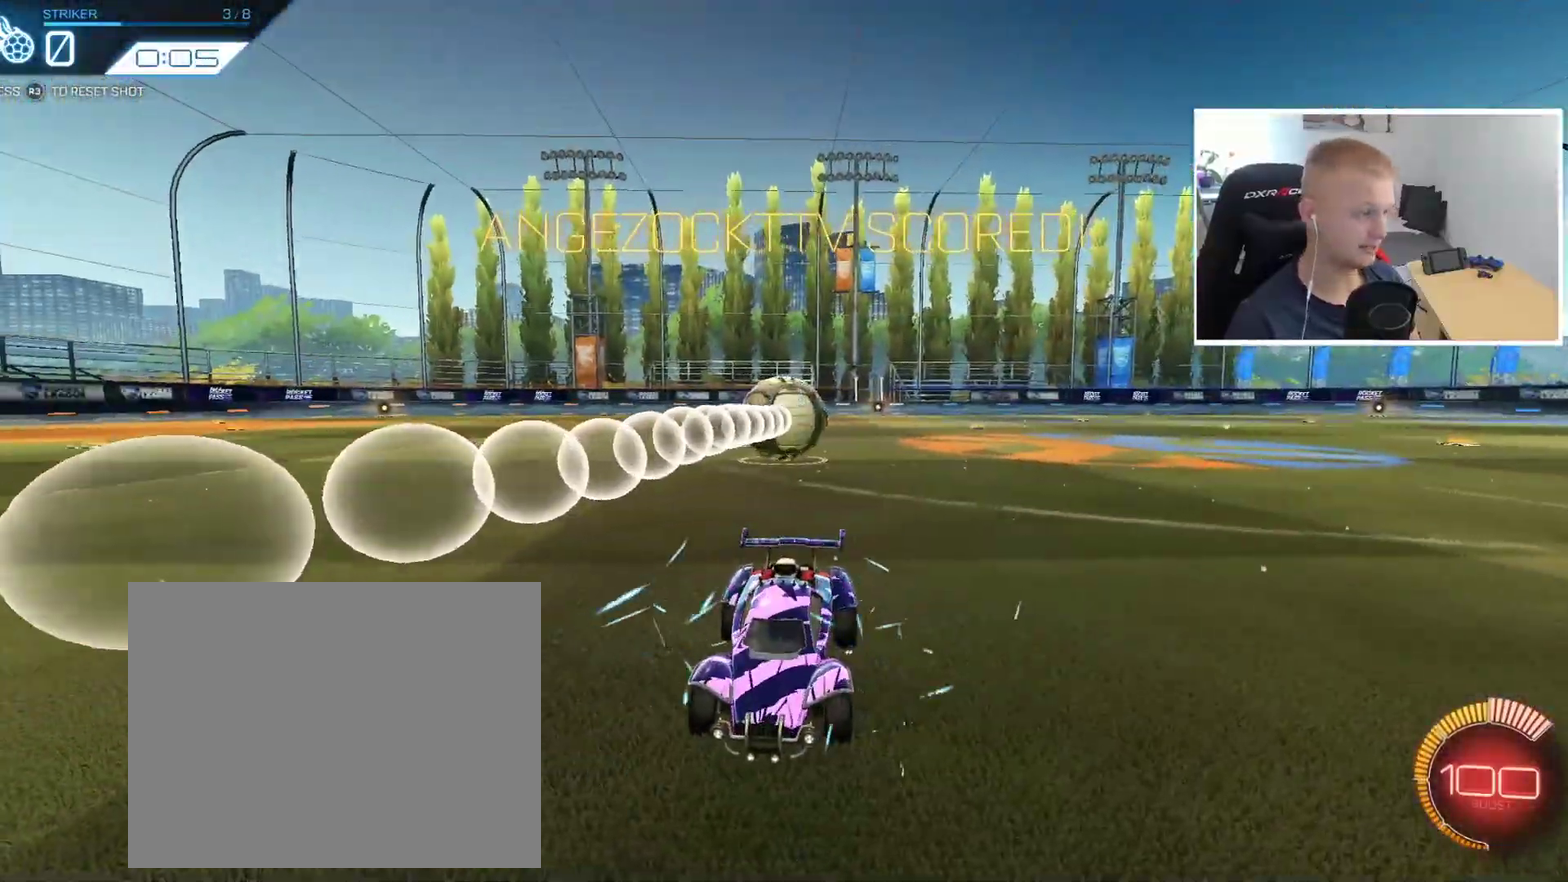
{"buttons": ["R2"], "left_stick": "center", "events": [[267, "R2", "down"]]}
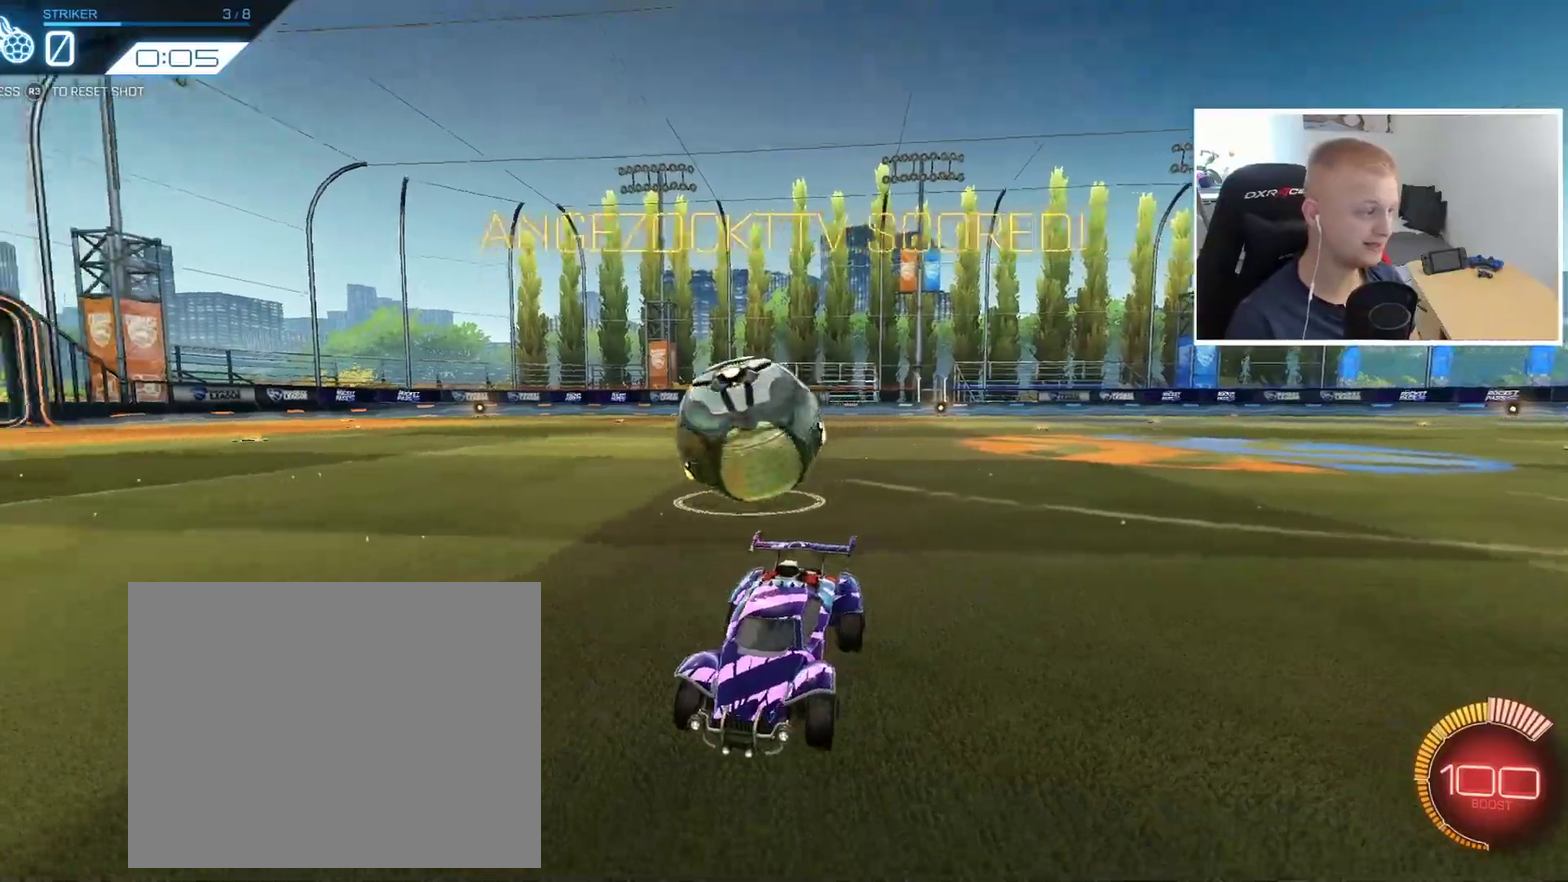
{"buttons": ["R2"], "left_stick": "right", "events": [[384, "left_stick", "right"]]}
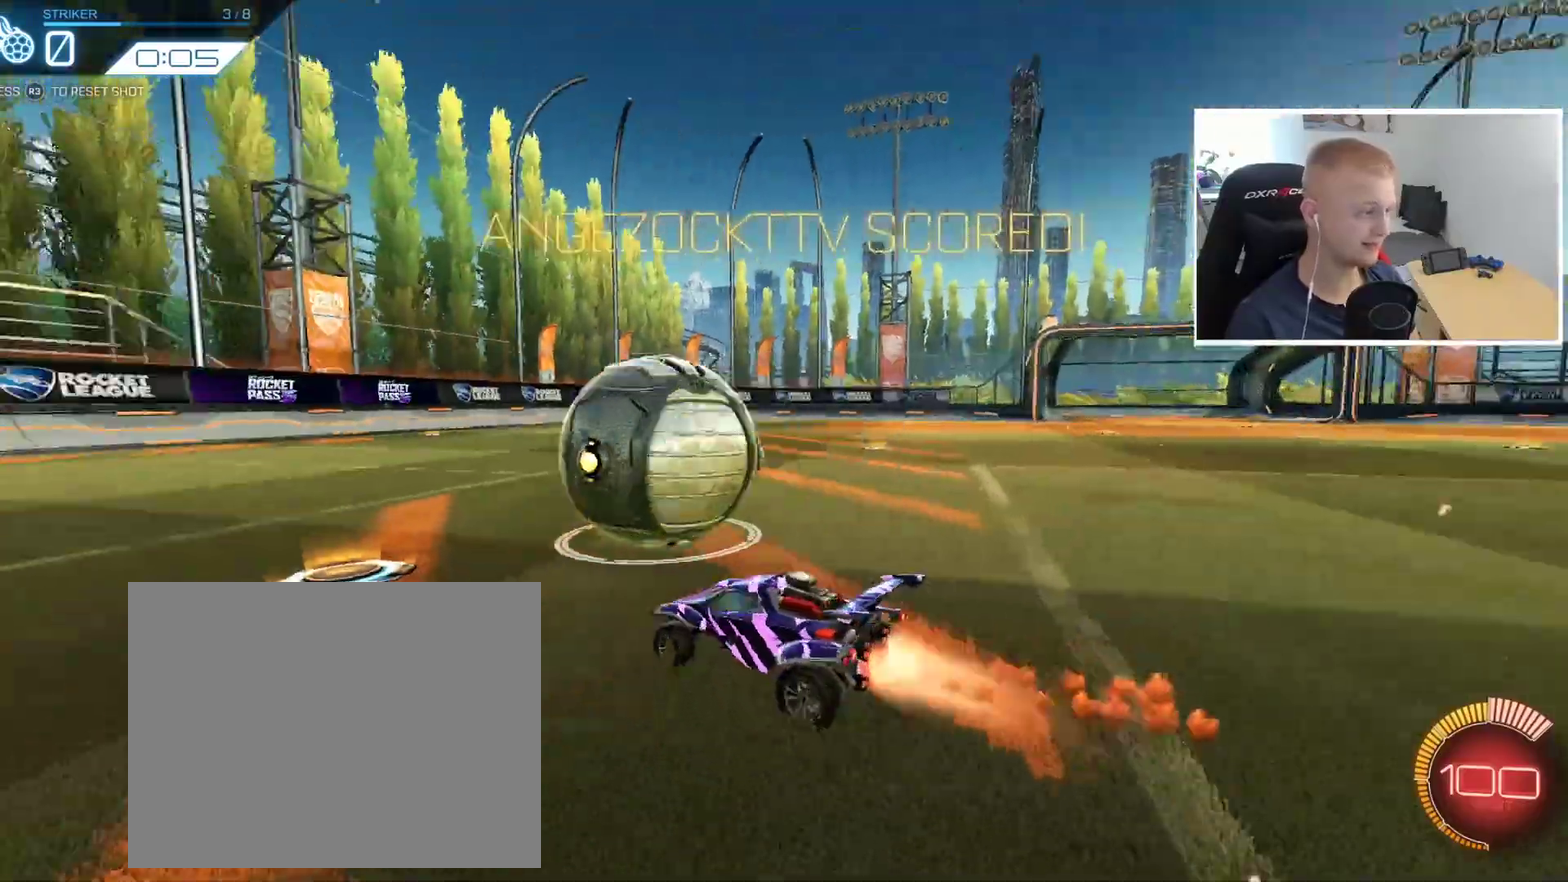
{"buttons": ["R2"], "left_stick": "left", "events": [[16, "left_stick", "center"], [467, "left_stick", "left"]]}
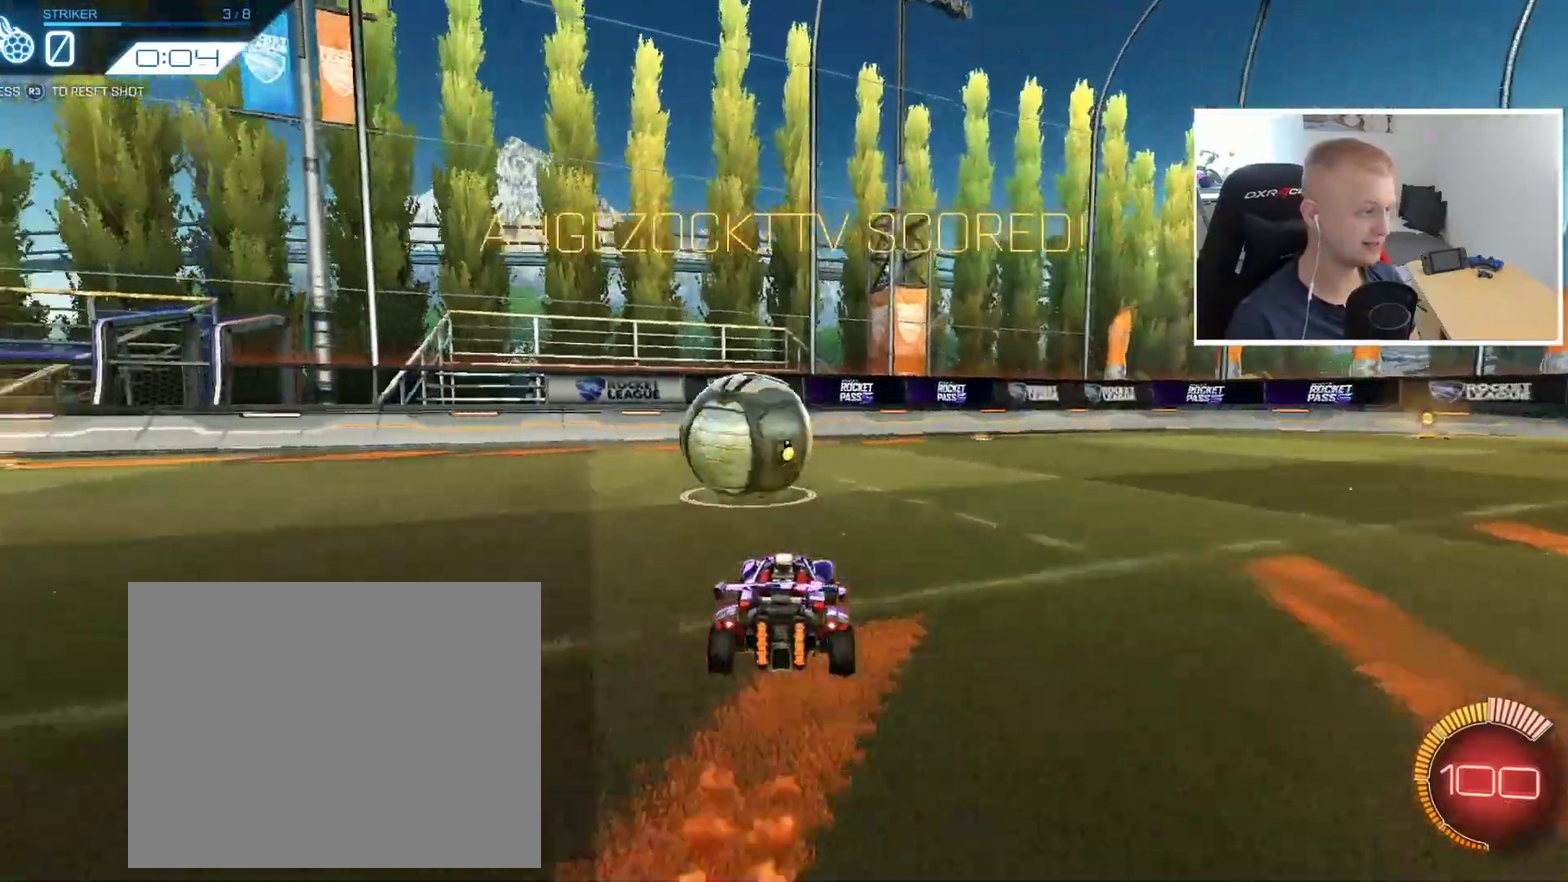
{"buttons": ["R2"], "left_stick": "center", "events": [[117, "left_stick", "center"]]}
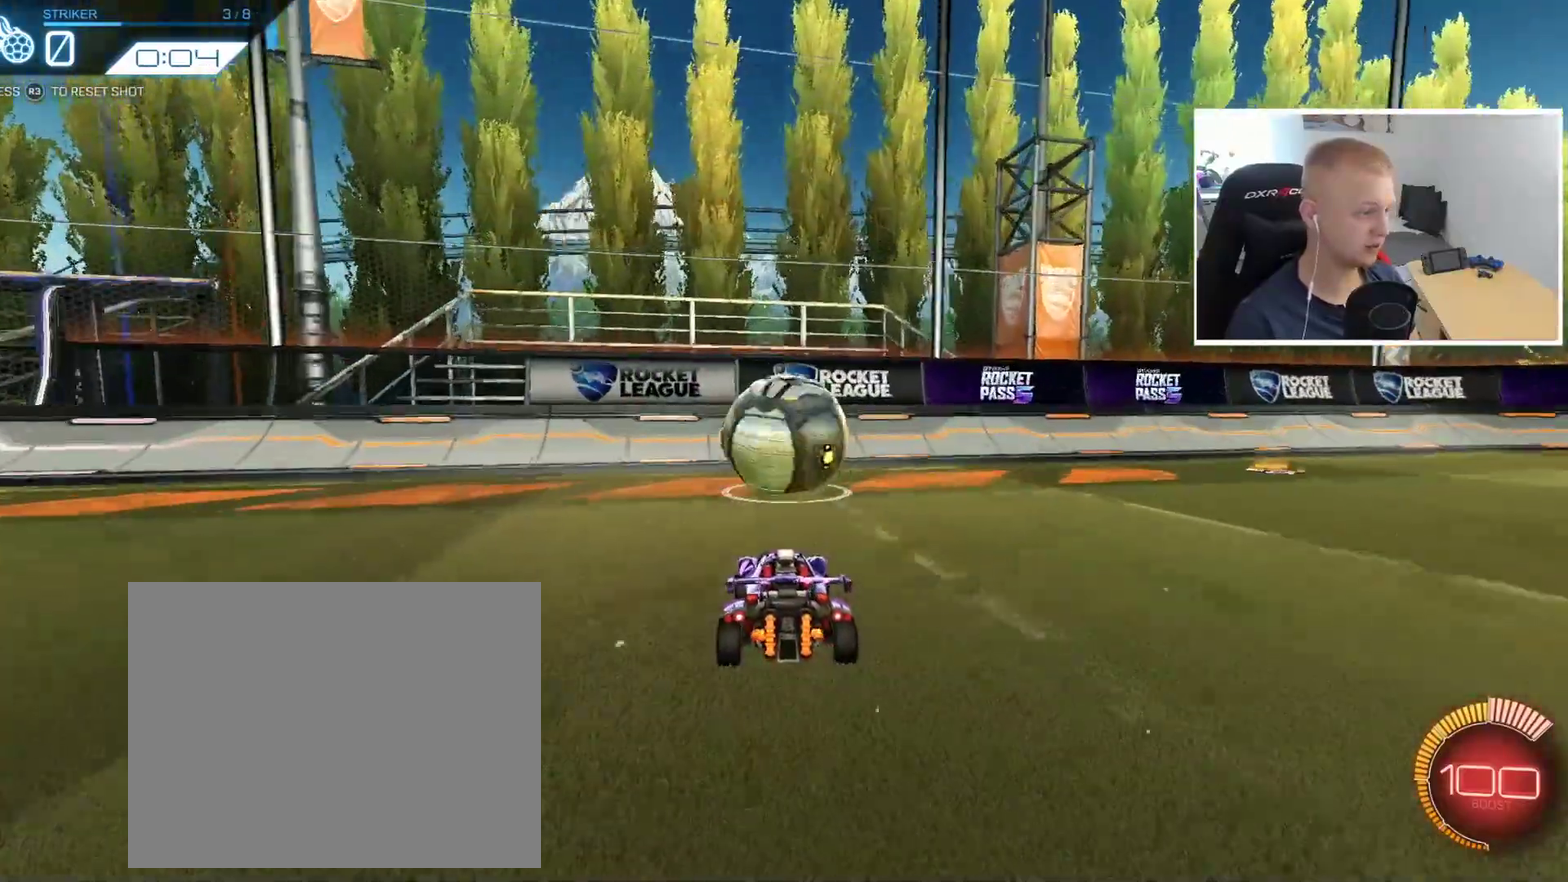
{"buttons": ["R2"], "left_stick": "center", "events": []}
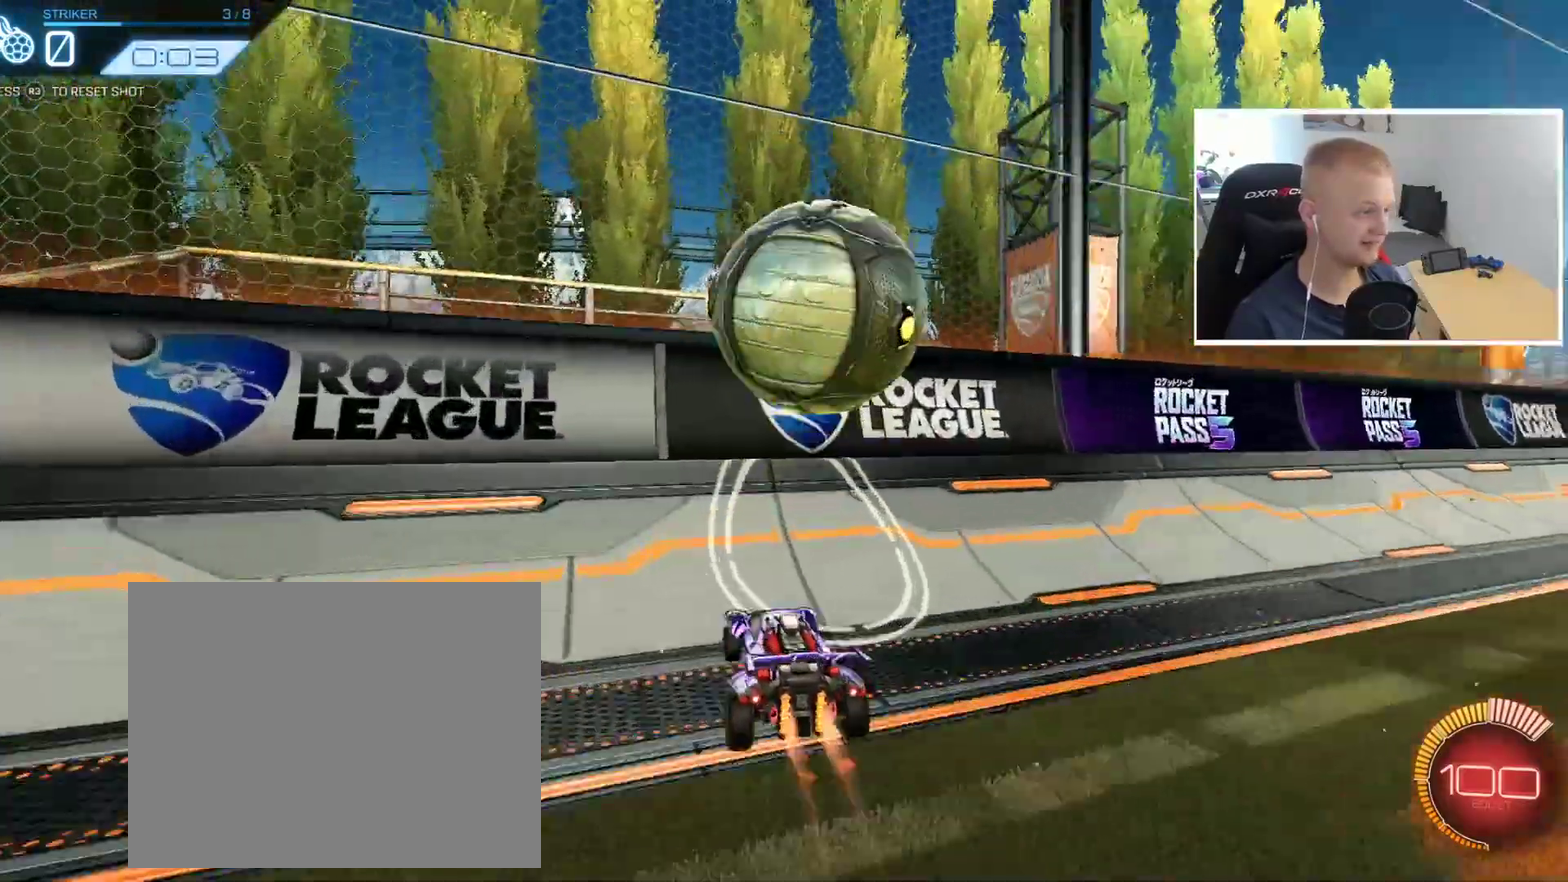
{"buttons": [], "left_stick": "left", "events": [[200, "left_stick", "right"], [317, "R2", "up"], [351, "CROSS", "down"], [384, "left_stick", "down-right"], [467, "CROSS", "up"], [467, "left_stick", "left"]]}